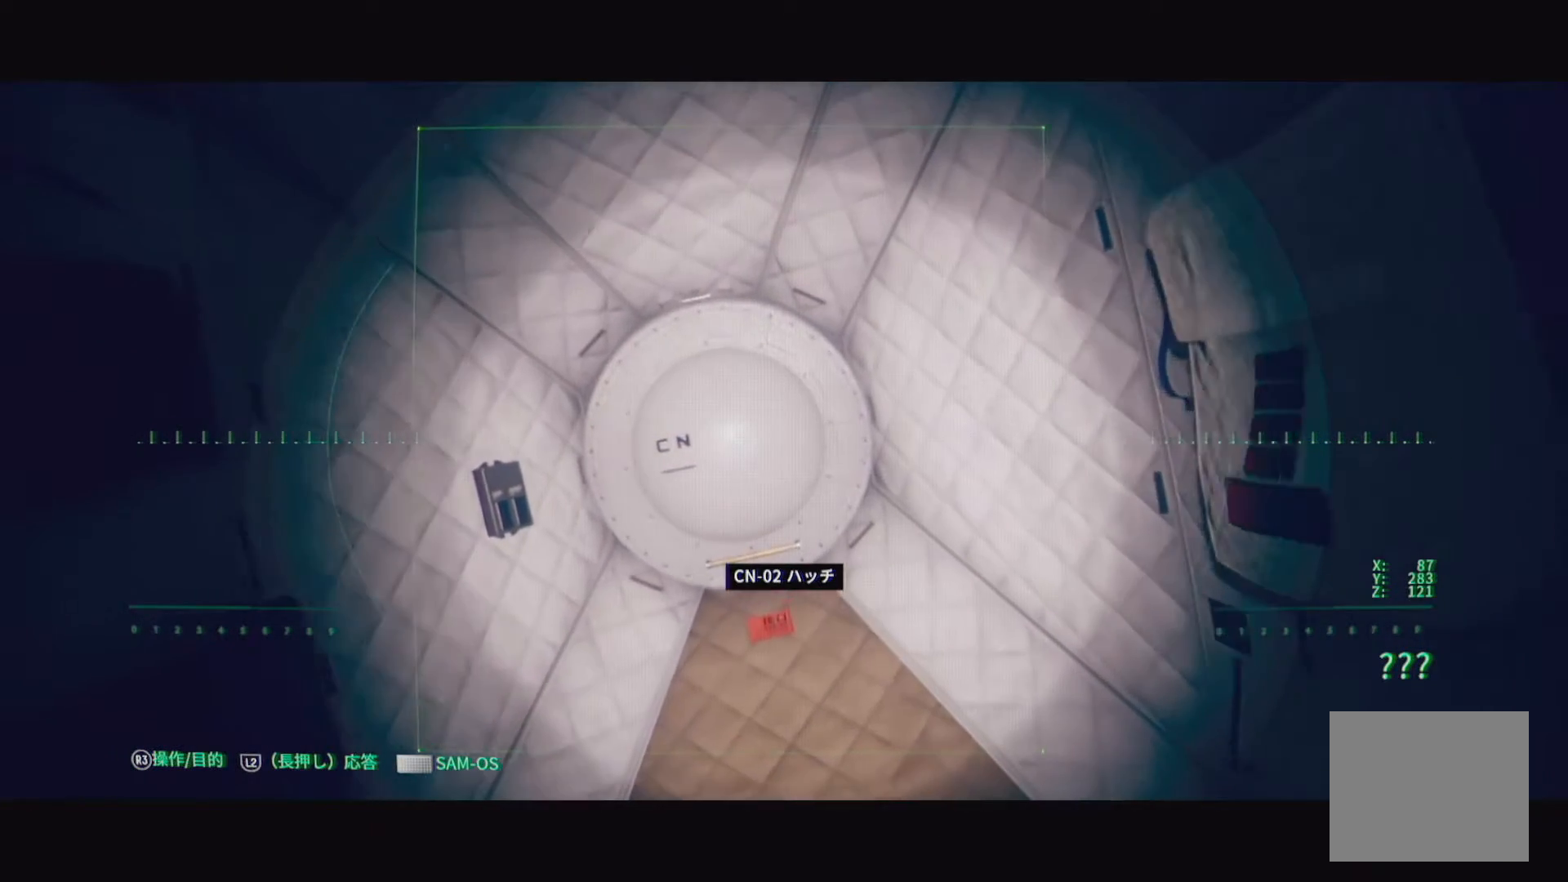
Gameplay with a controller (PlayStation layout); each line is a JSON object with the inputs held at the frame after it (dt_ms = milliseconds from this image to that frame). "events" lists button and stick changes between this image and that frame as [ms after this image, input, new state], when the widget could be followed in between.
{"dt_ms": 500, "buttons": [], "left_stick": "up", "right_stick": "center", "events": [[133, "right_stick", "center"]]}
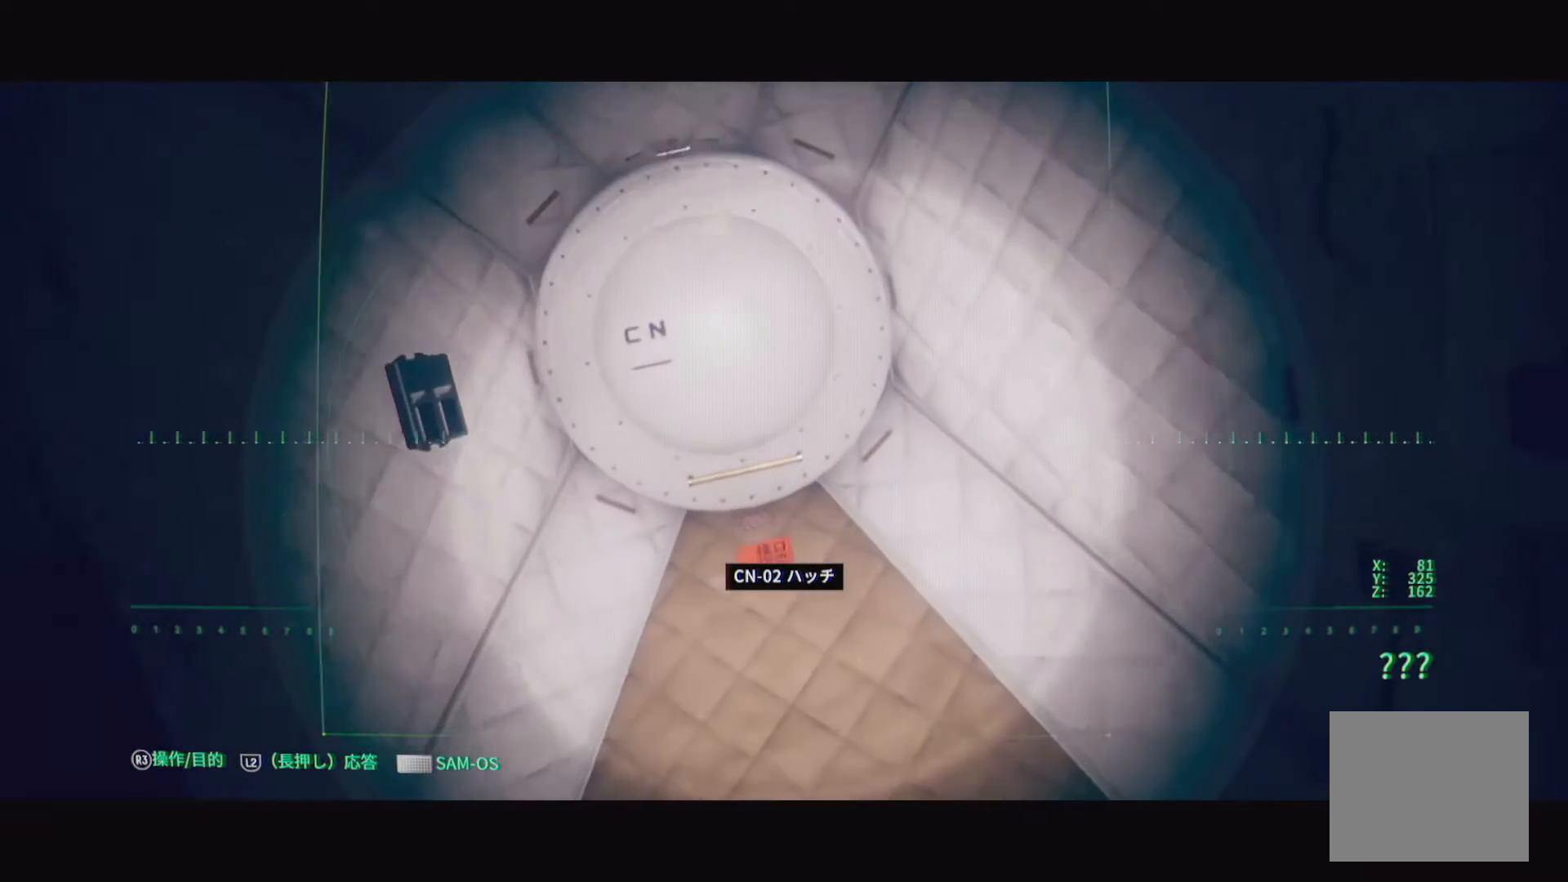
{"dt_ms": 500, "buttons": [], "left_stick": "center", "right_stick": "down", "events": [[67, "left_stick", "center"], [417, "right_stick", "down"]]}
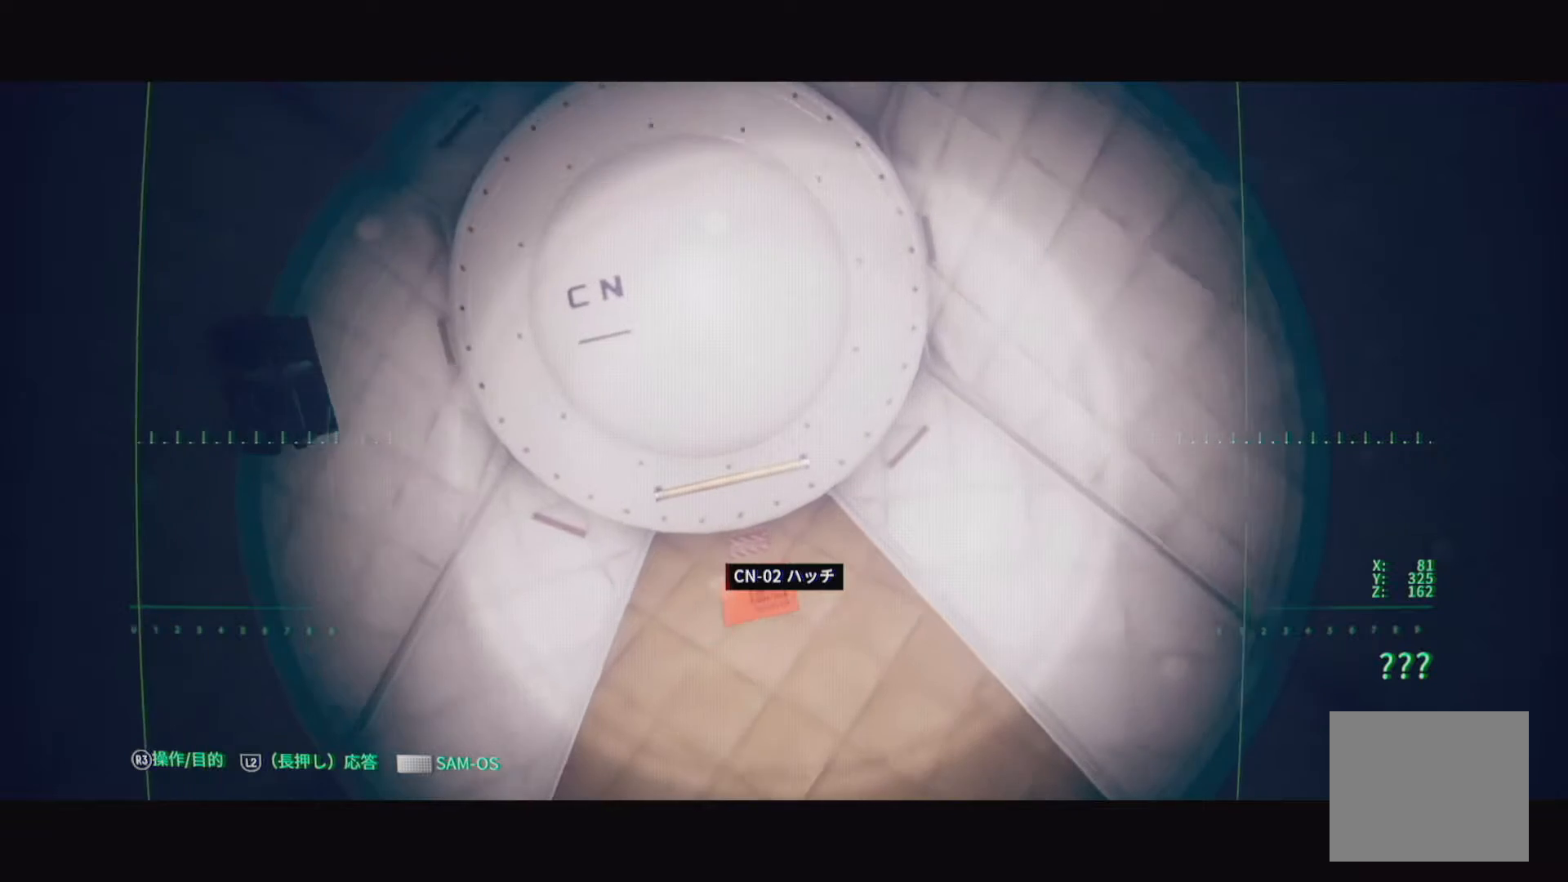
{"dt_ms": 500, "buttons": [], "left_stick": "center", "right_stick": "center", "events": [[267, "right_stick", "center"]]}
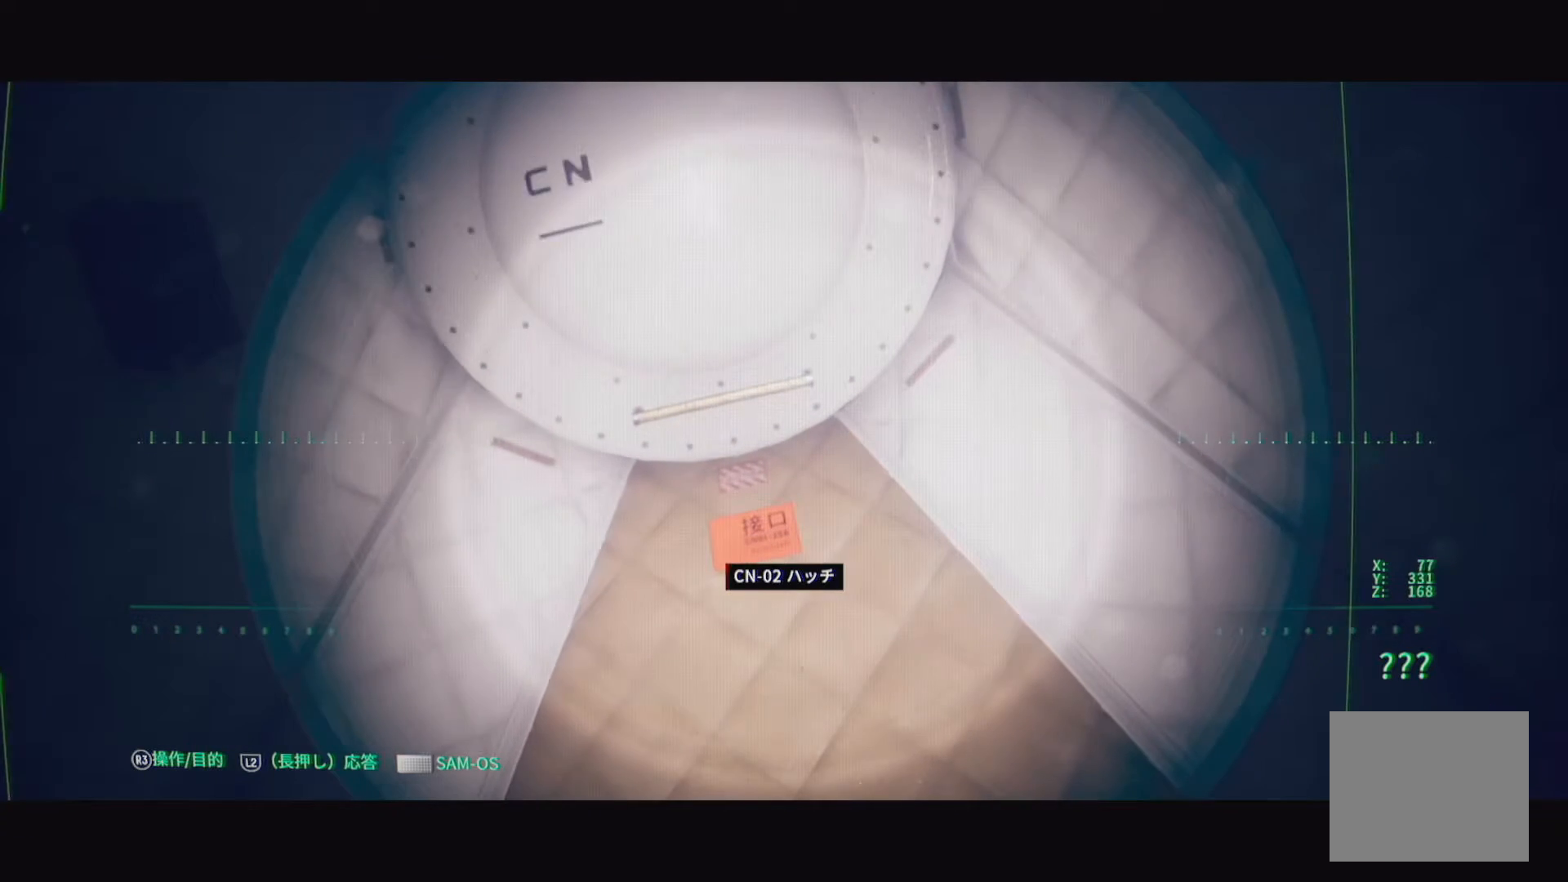
{"dt_ms": 500, "buttons": [], "left_stick": "center", "right_stick": "center", "events": []}
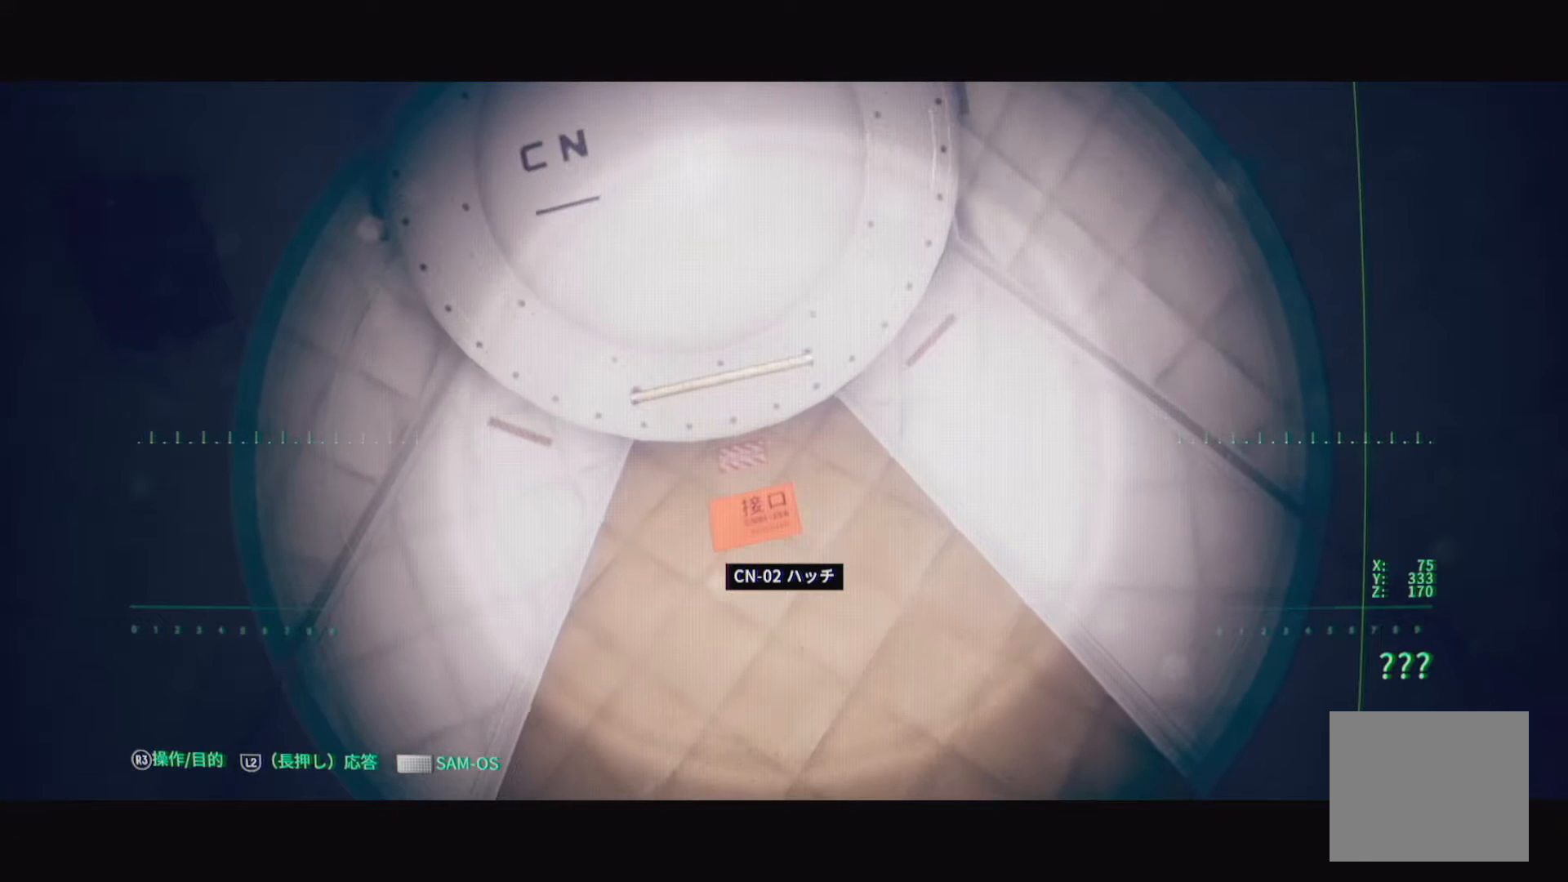
{"dt_ms": 500, "buttons": [], "left_stick": "center", "right_stick": "up-left", "events": [[83, "right_stick", "up-left"]]}
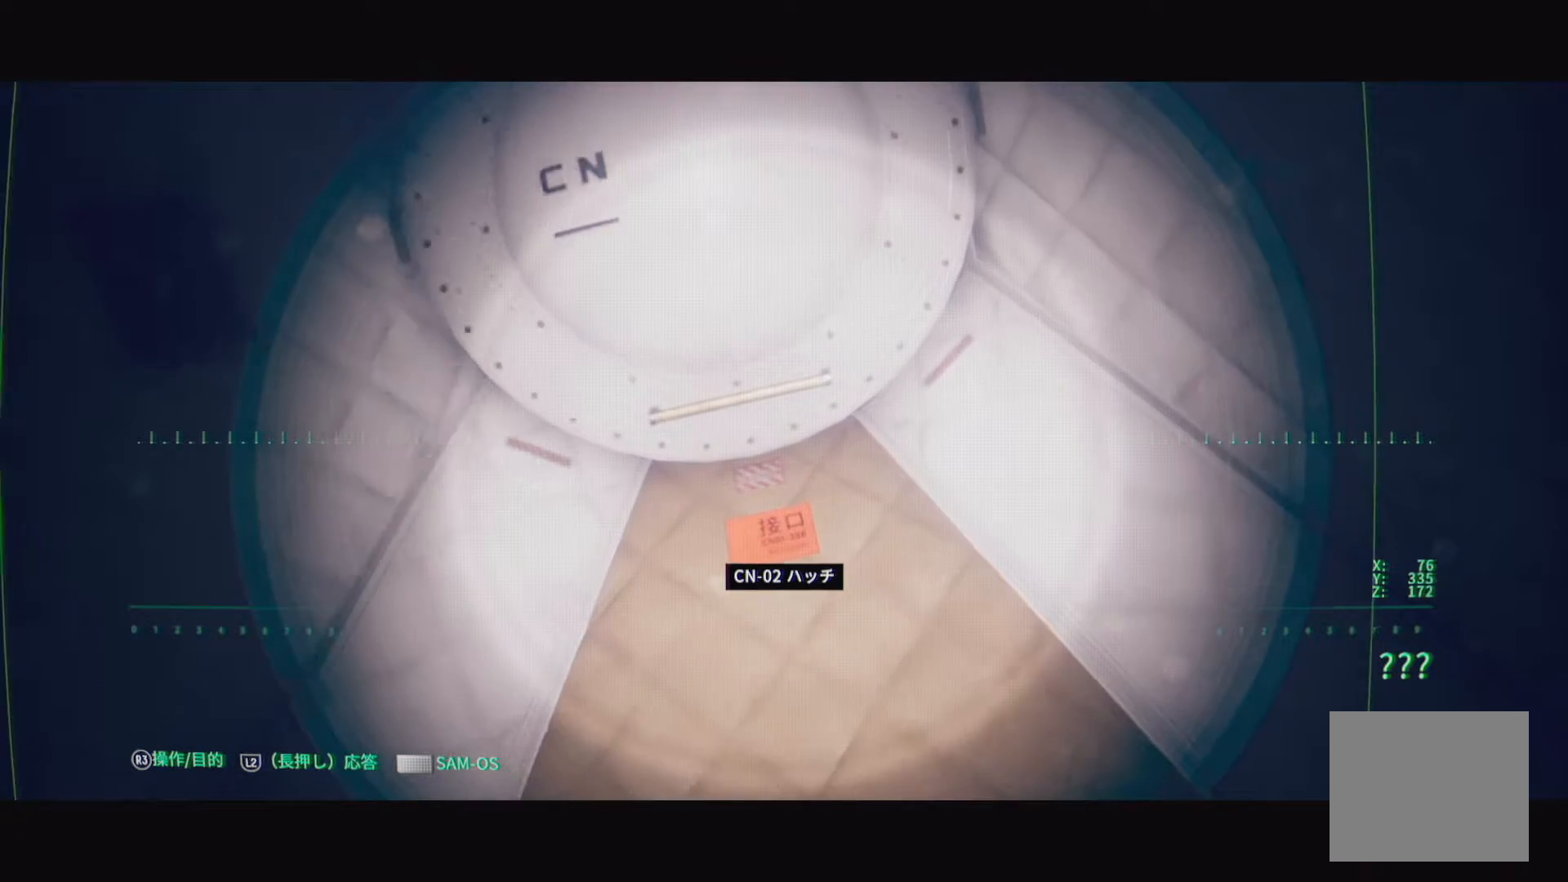
{"dt_ms": 500, "buttons": [], "left_stick": "center", "right_stick": "down-left", "events": [[333, "right_stick", "left"], [450, "right_stick", "down-left"]]}
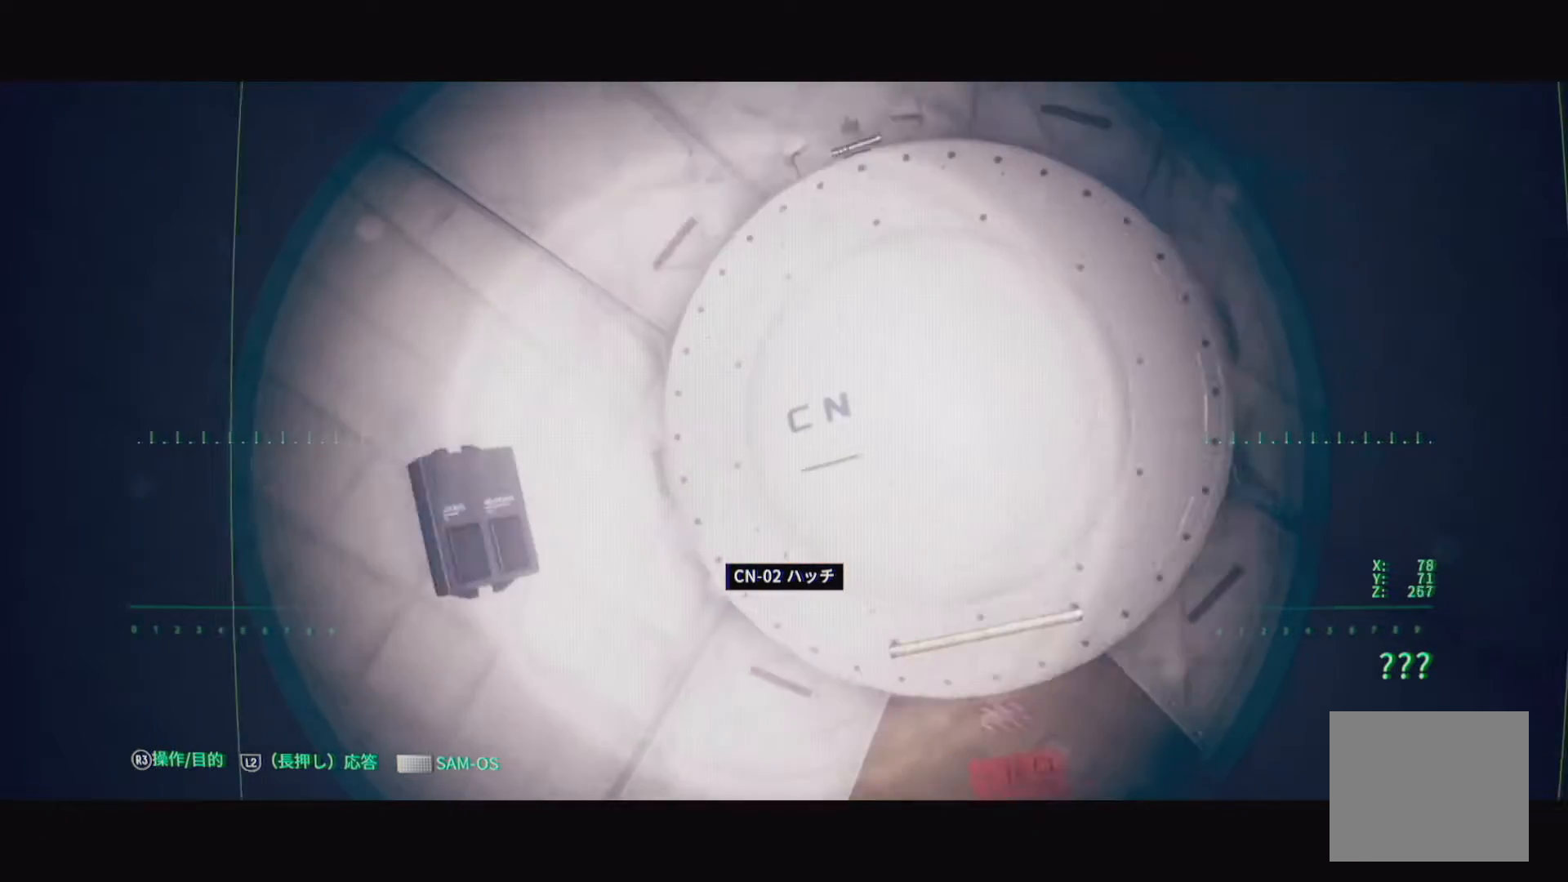
{"dt_ms": 500, "buttons": [], "left_stick": "center", "right_stick": "down-right", "events": [[50, "right_stick", "down"], [150, "right_stick", "down-right"]]}
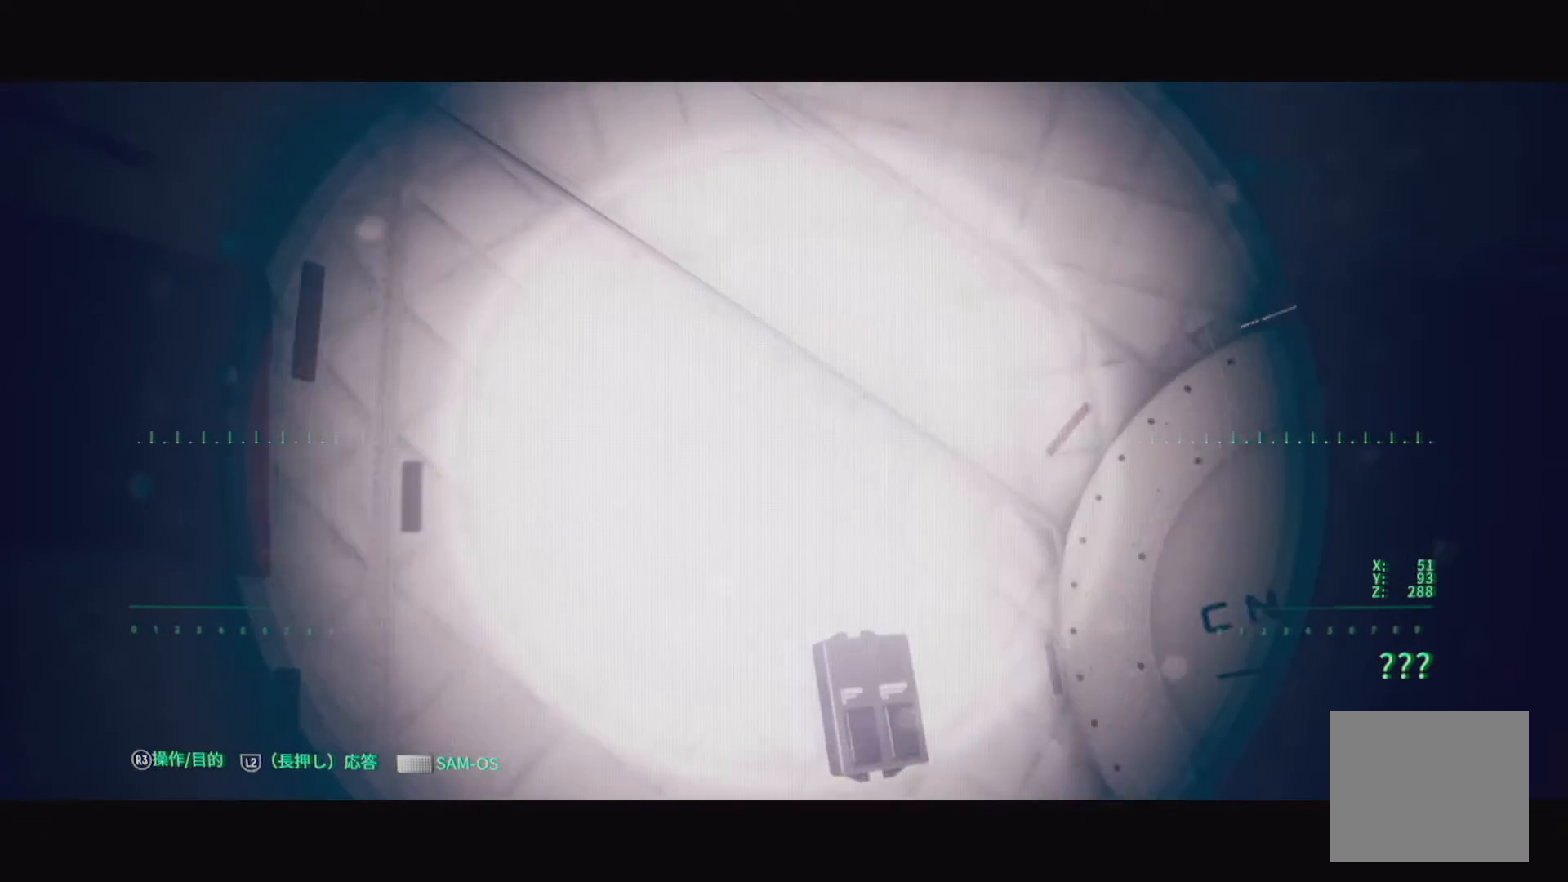
{"dt_ms": 500, "buttons": [], "left_stick": "center", "right_stick": "right", "events": [[350, "right_stick", "right"]]}
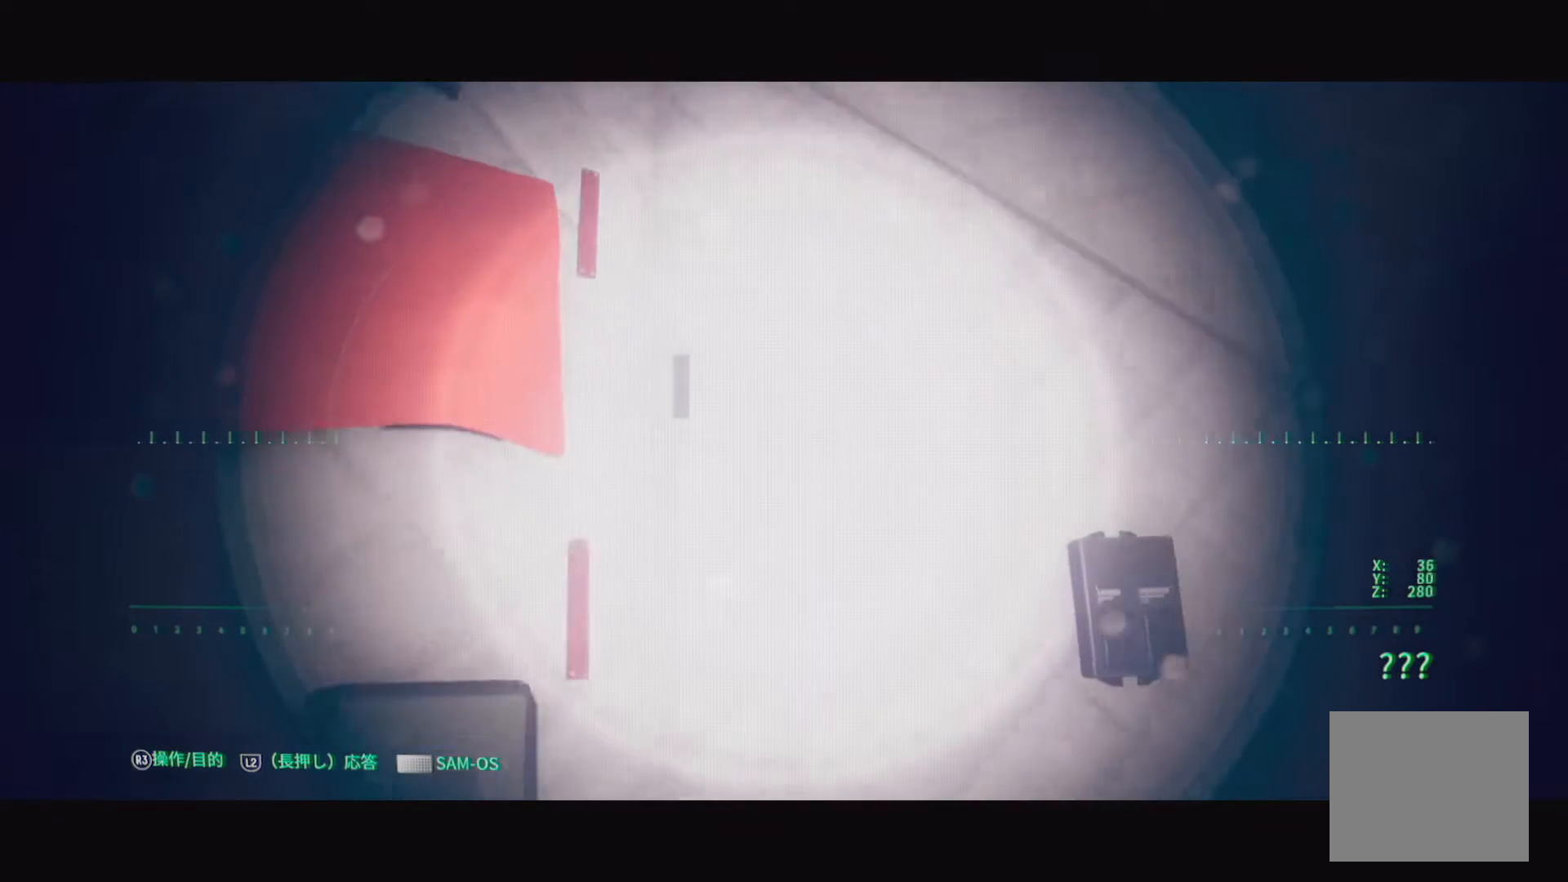
{"dt_ms": 500, "buttons": [], "left_stick": "center", "right_stick": "right", "events": []}
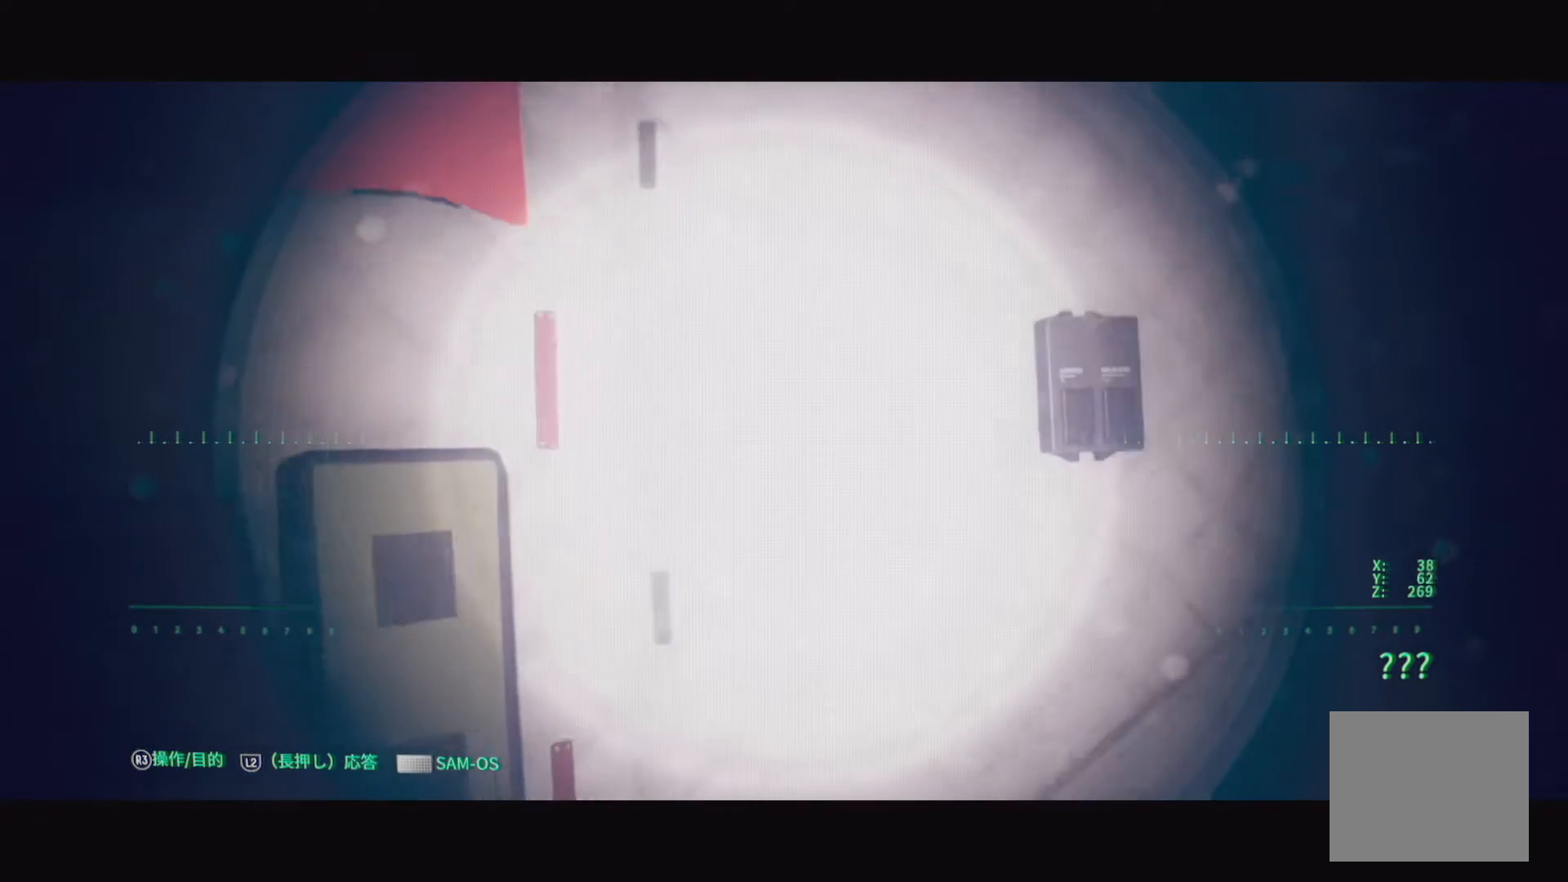
{"dt_ms": 500, "buttons": [], "left_stick": "center", "right_stick": "center", "events": [[50, "right_stick", "up-right"], [233, "right_stick", "center"]]}
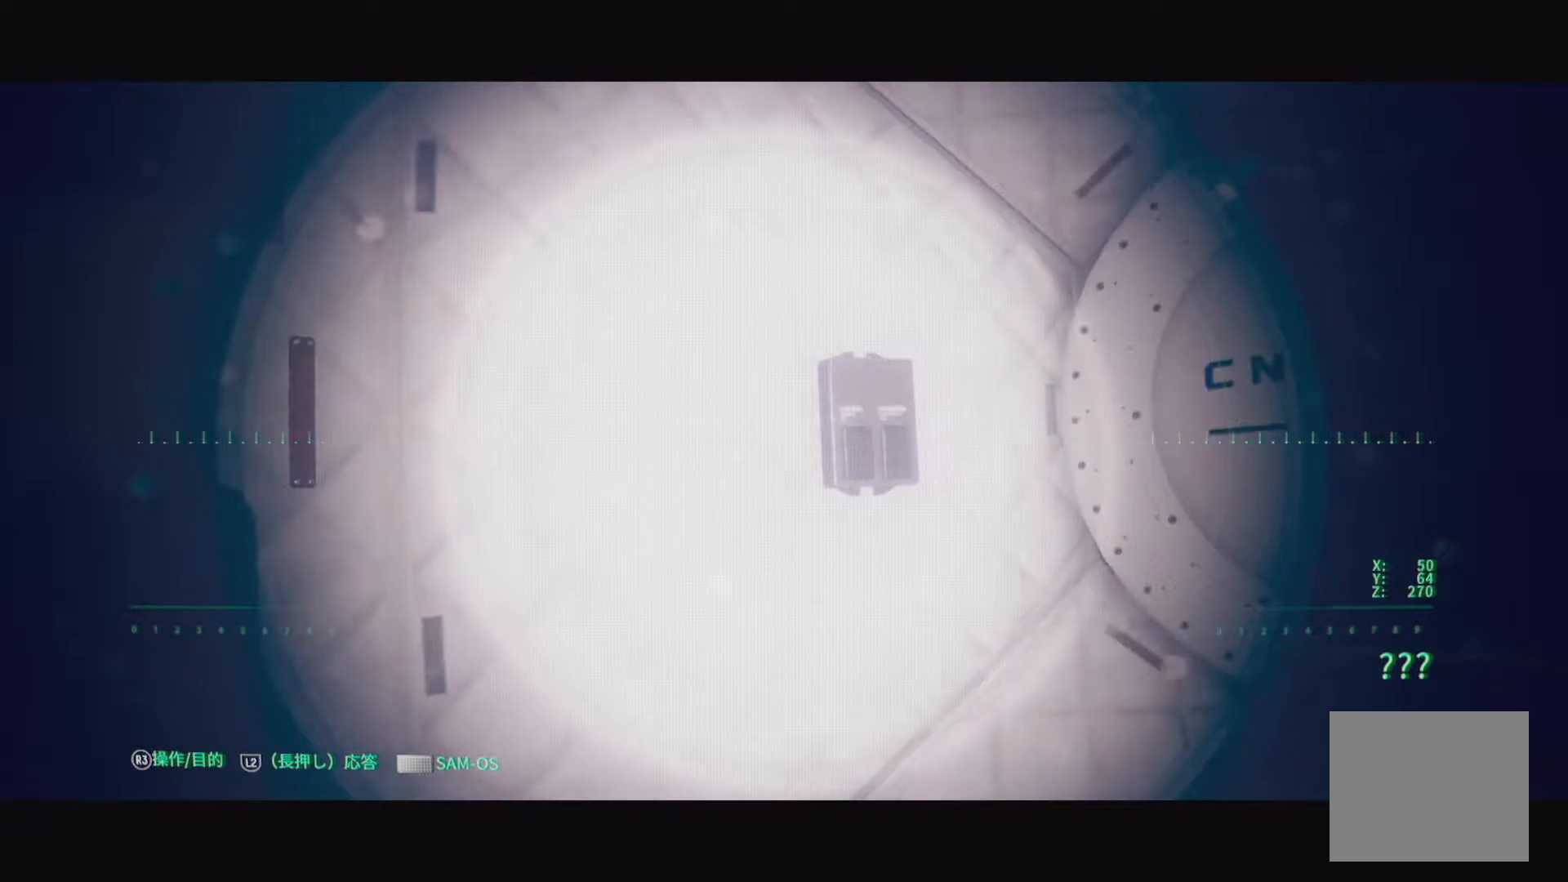
{"dt_ms": 500, "buttons": [], "left_stick": "center", "right_stick": "center", "events": []}
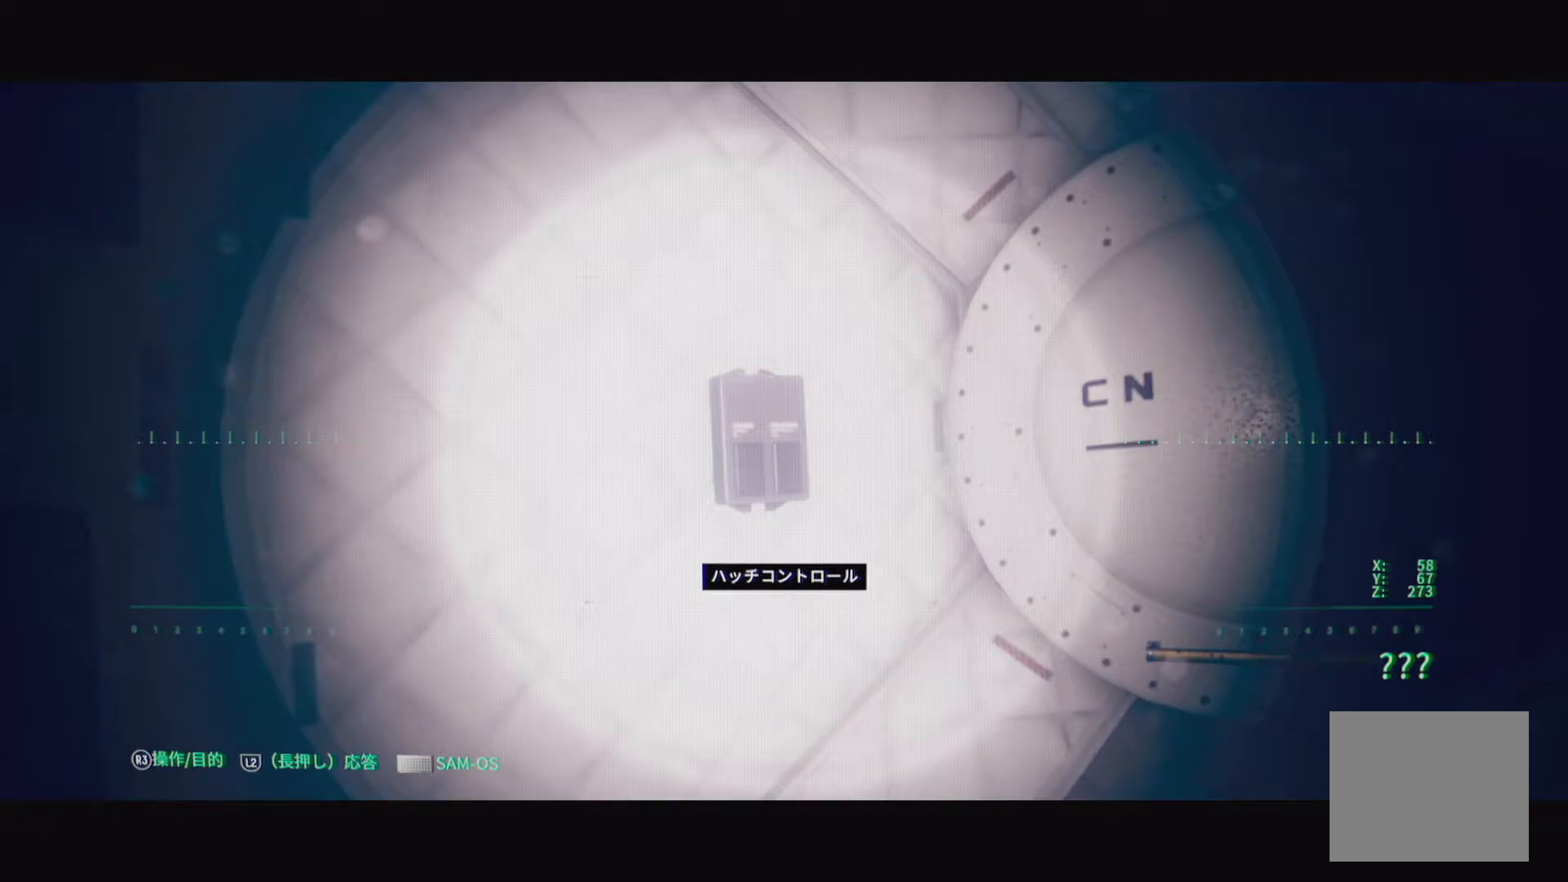
{"dt_ms": 500, "buttons": ["L2"], "left_stick": "center", "right_stick": "center", "events": [[250, "L2", "down"]]}
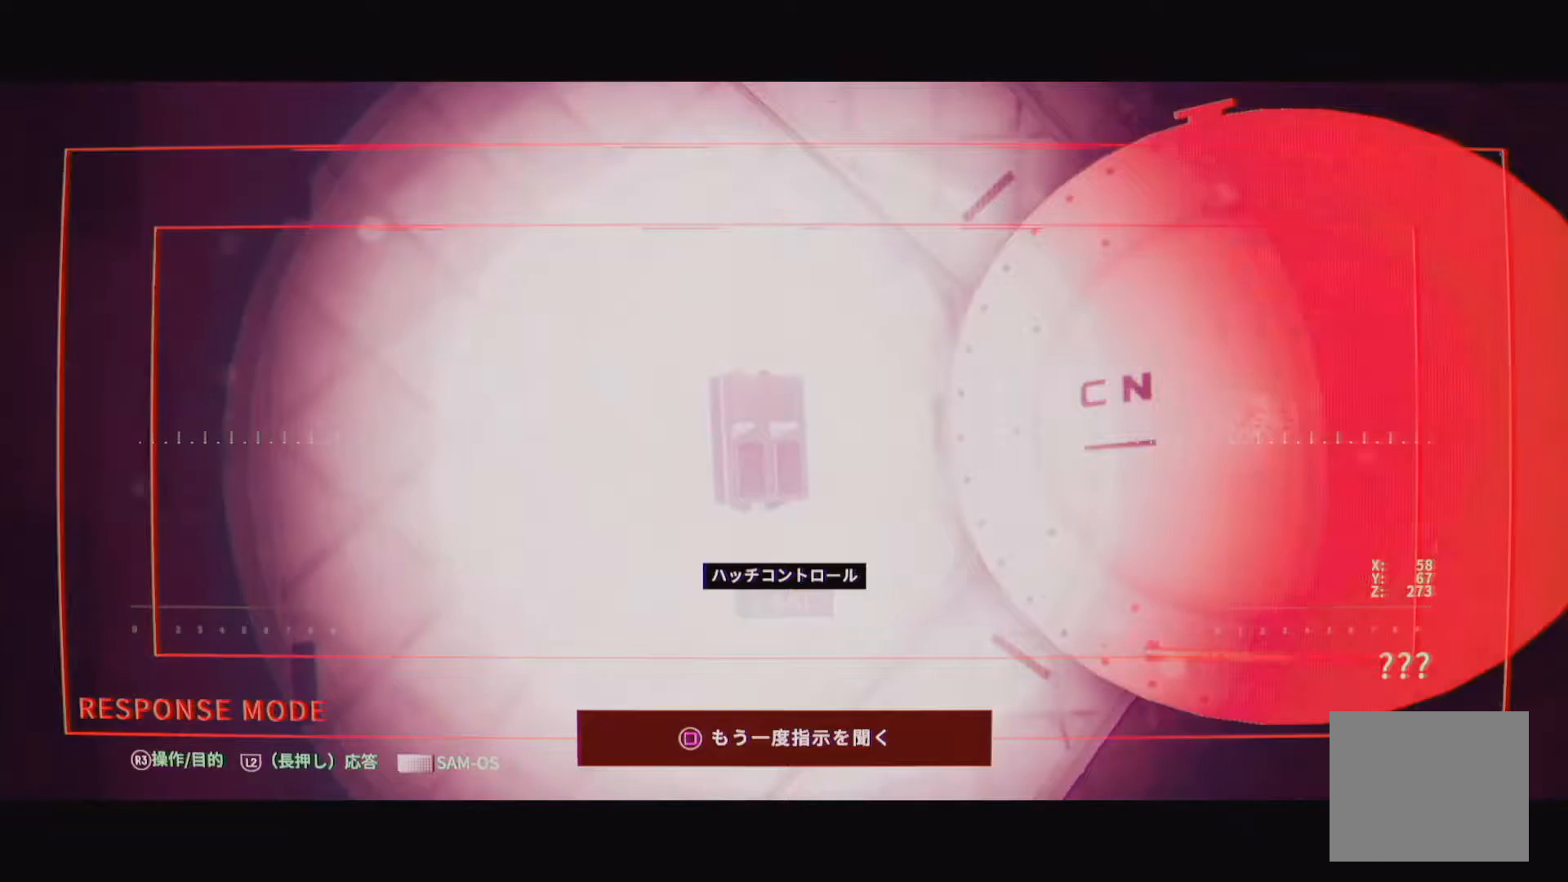
{"dt_ms": 500, "buttons": ["L2"], "left_stick": "center", "right_stick": "up", "events": [[433, "right_stick", "up"]]}
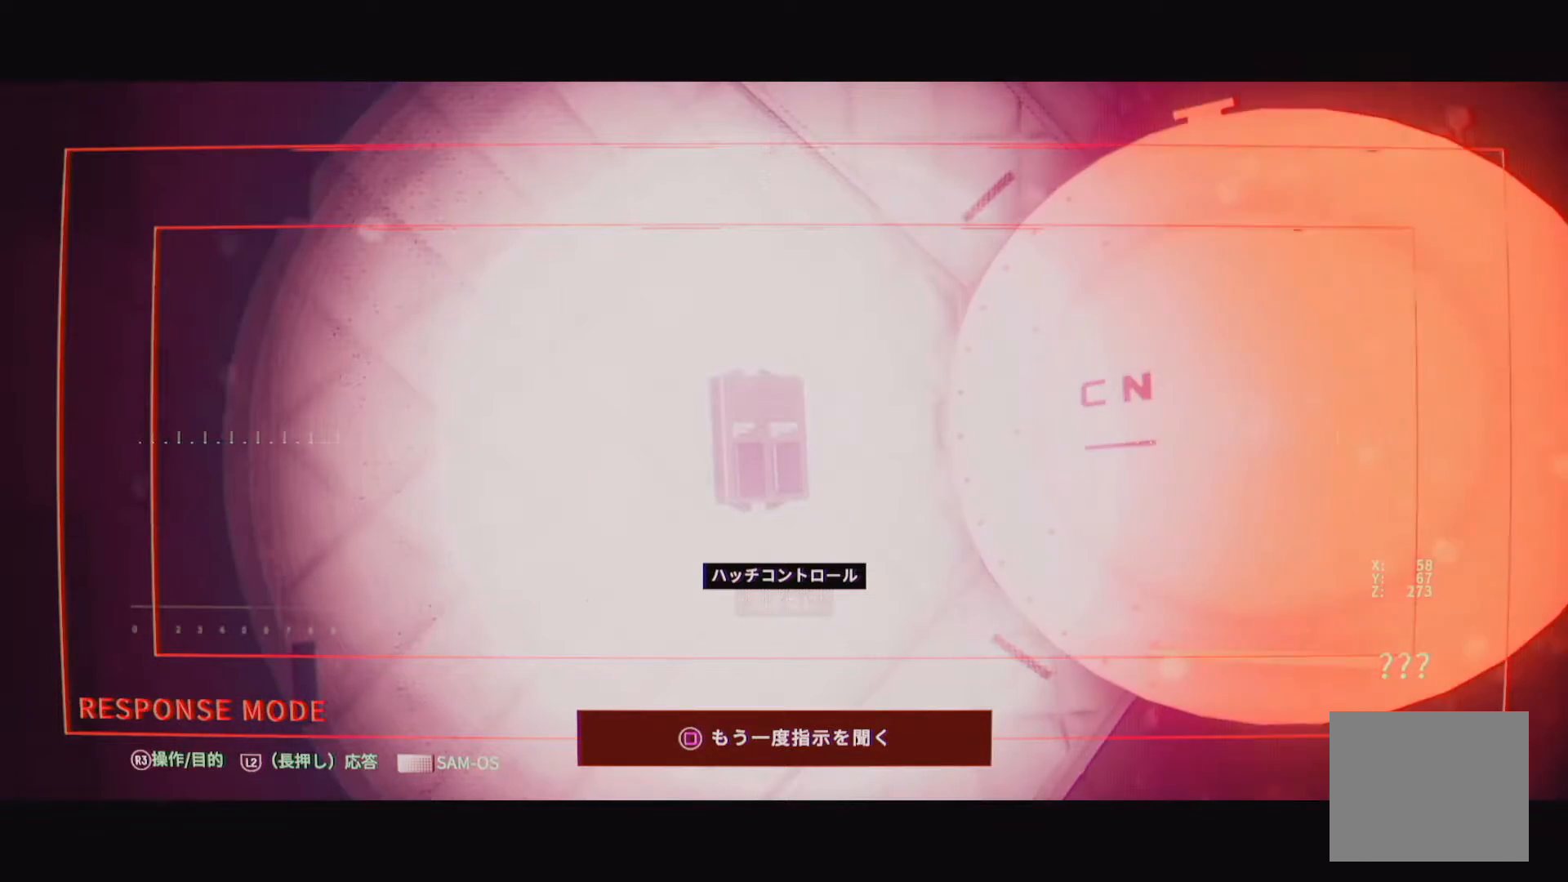
{"dt_ms": 500, "buttons": ["L2"], "left_stick": "center", "right_stick": "center", "events": [[250, "right_stick", "center"]]}
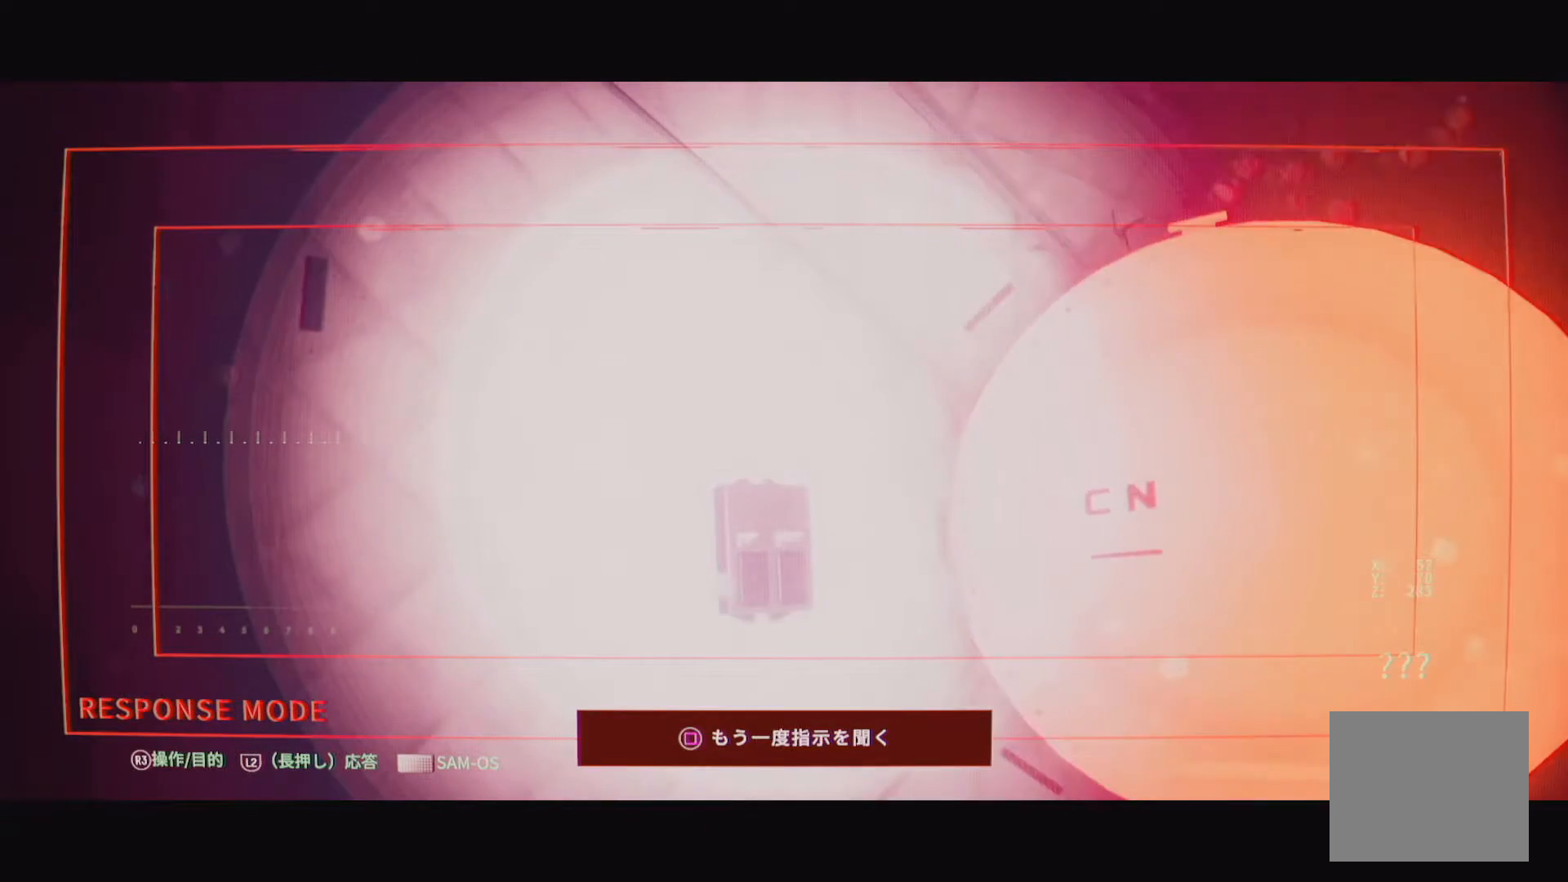
{"dt_ms": 1000, "buttons": ["L2"], "left_stick": "center", "right_stick": "center"}
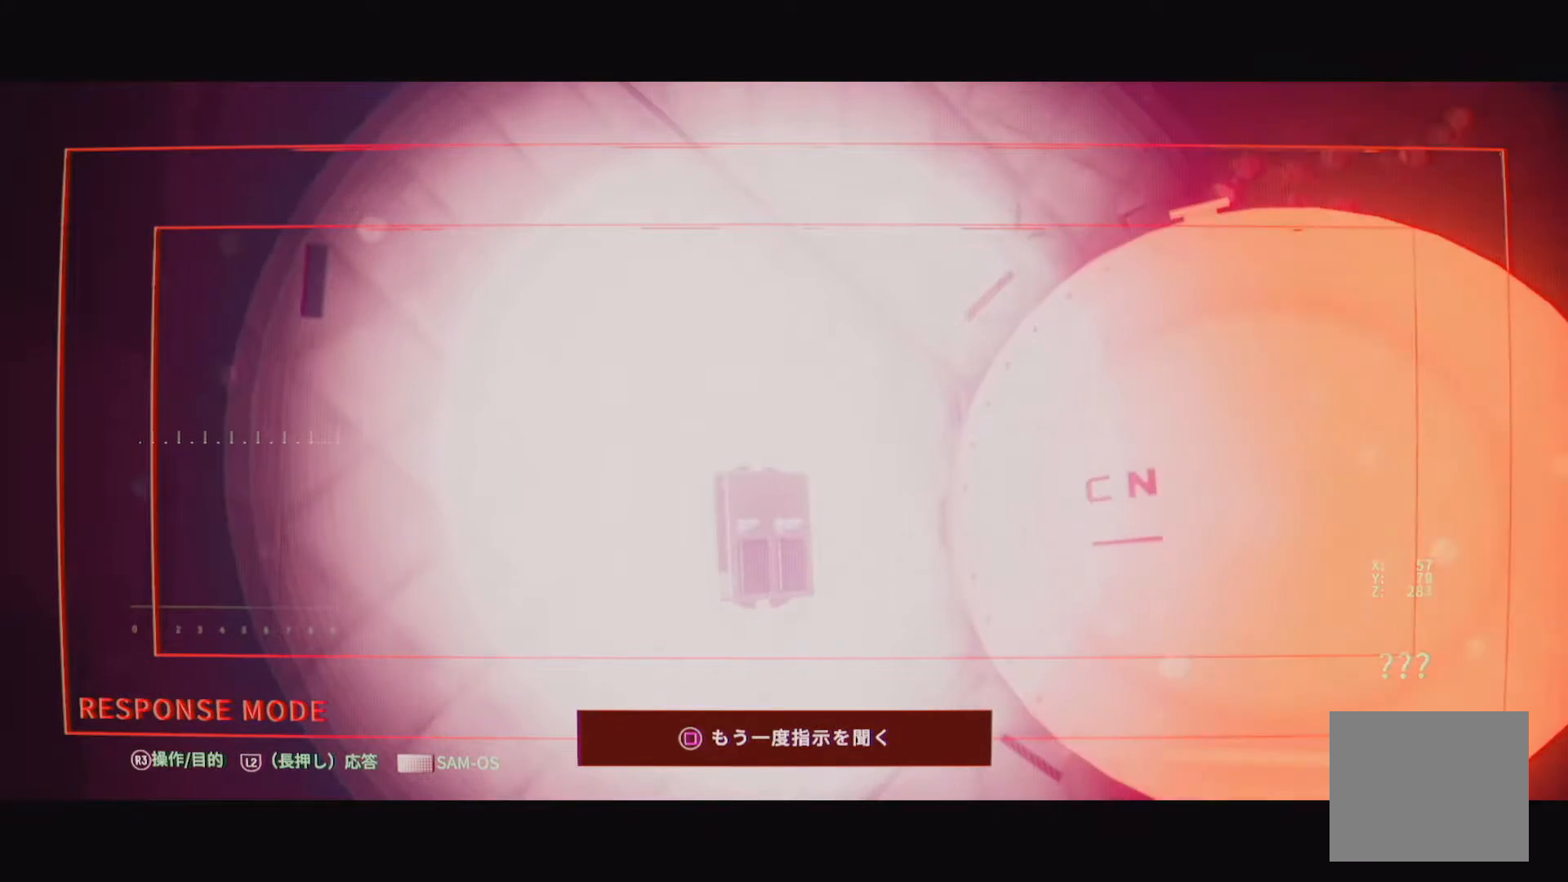
{"dt_ms": 500, "buttons": ["L2"], "left_stick": "center", "right_stick": "center", "events": [[250, "right_stick", "down"], [483, "right_stick", "center"]]}
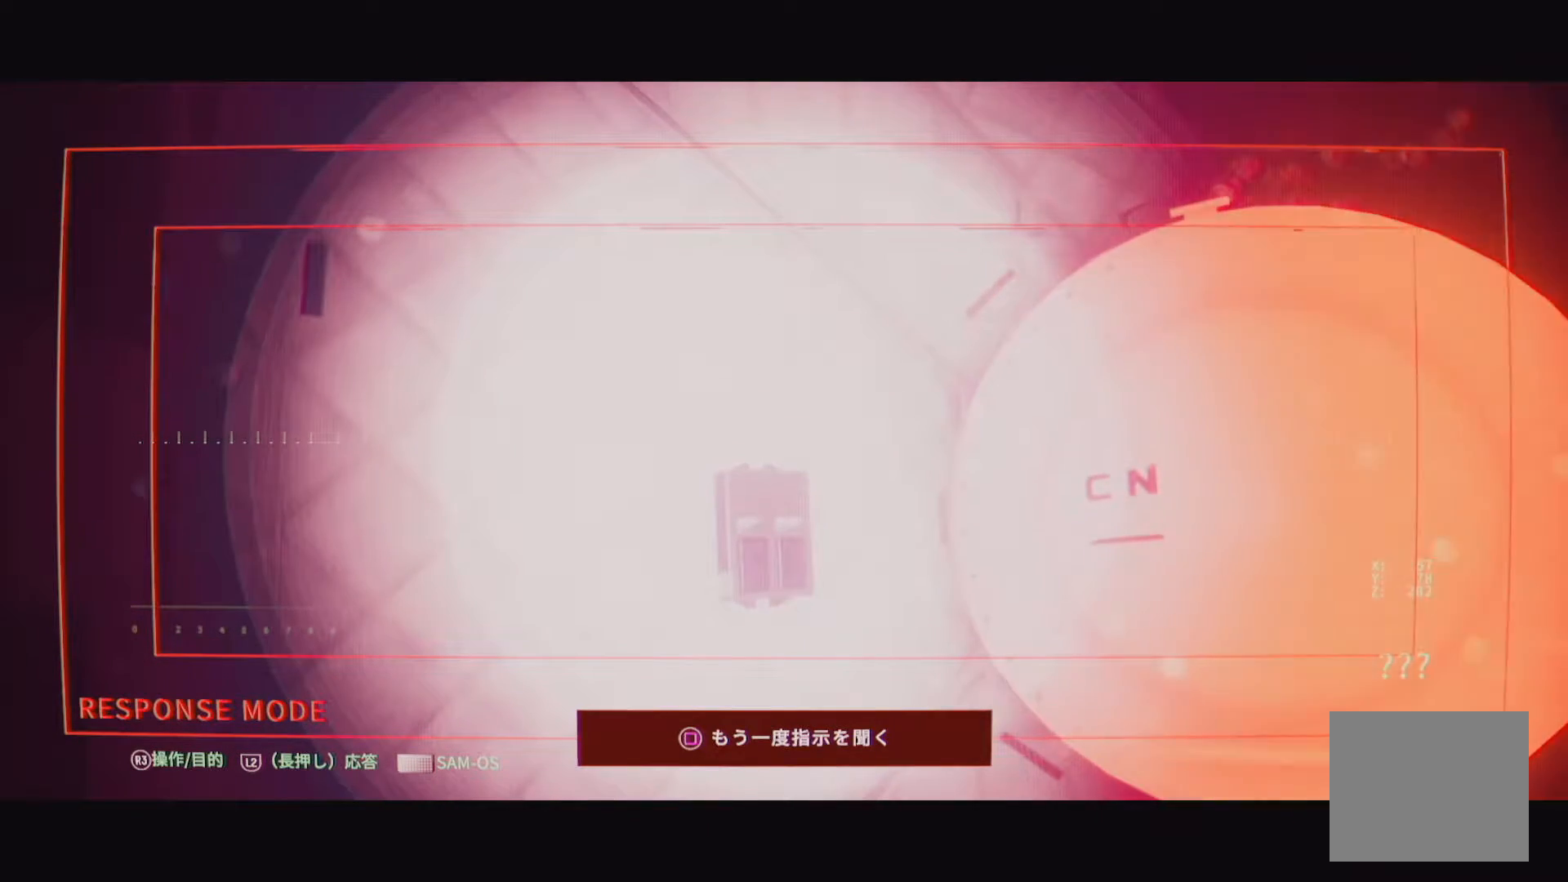
{"dt_ms": 500, "buttons": ["L2"], "left_stick": "center", "right_stick": "center"}
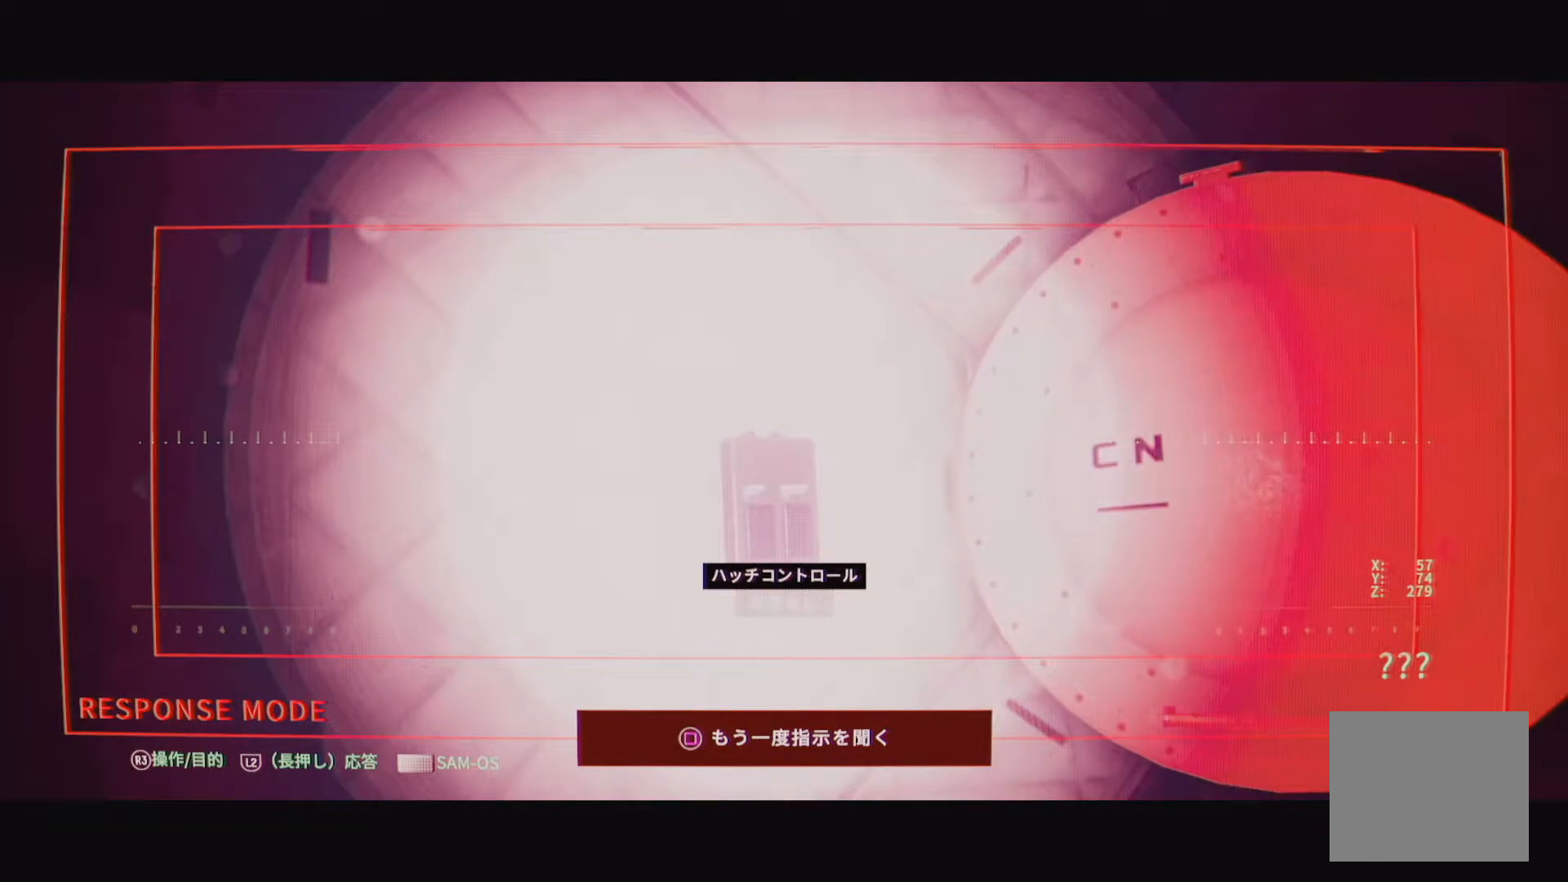
{"dt_ms": 500, "buttons": [], "left_stick": "center", "right_stick": "center", "events": [[367, "L2", "up"]]}
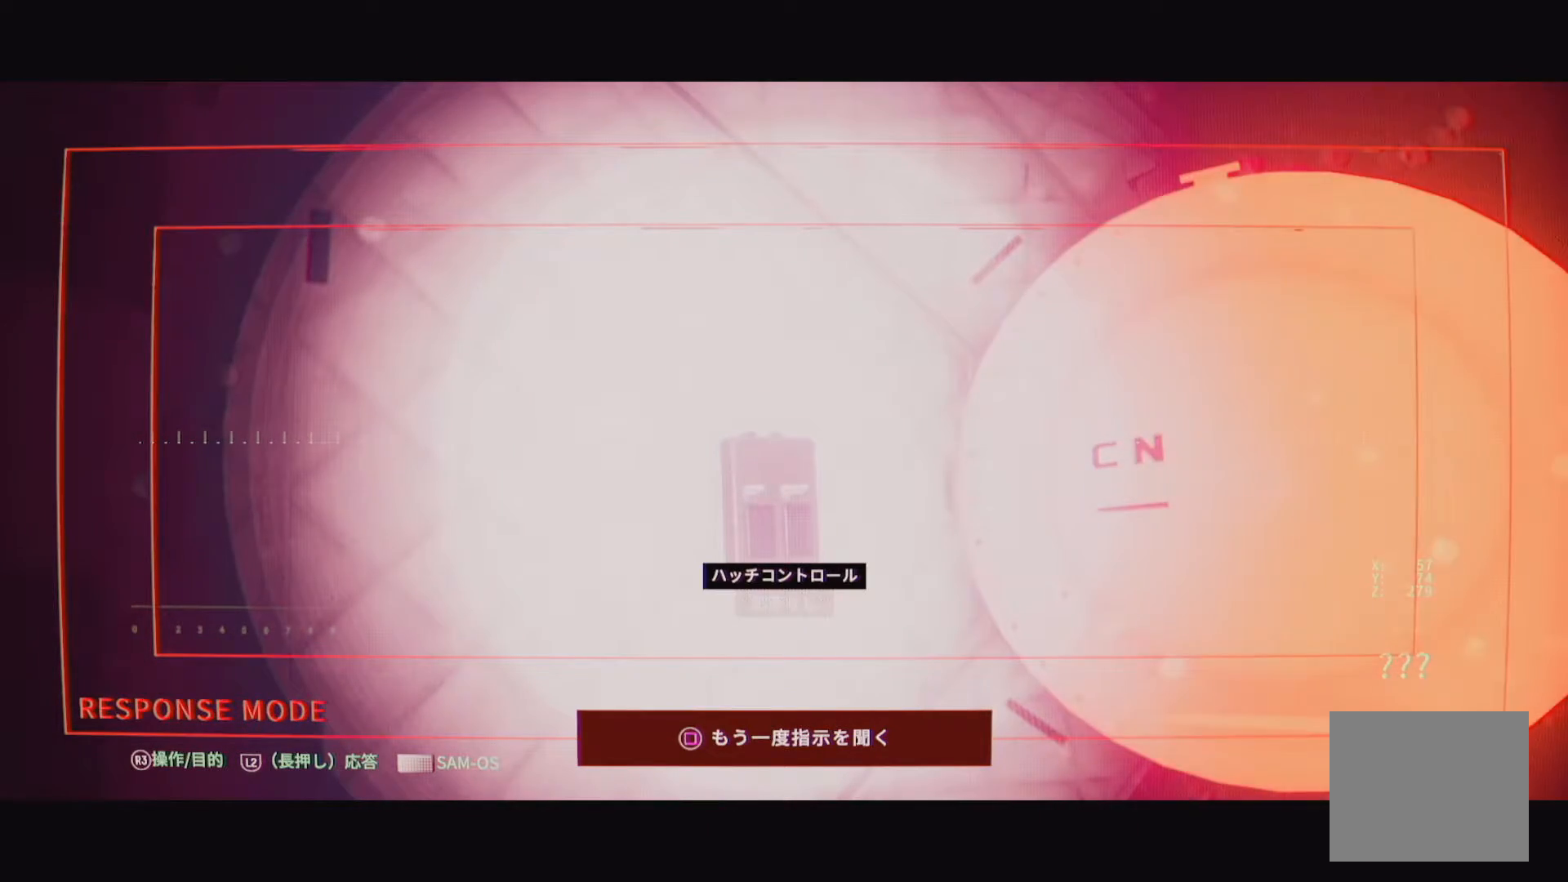
{"dt_ms": 500, "buttons": [], "left_stick": "center", "right_stick": "up-right", "events": [[17, "right_stick", "up-right"]]}
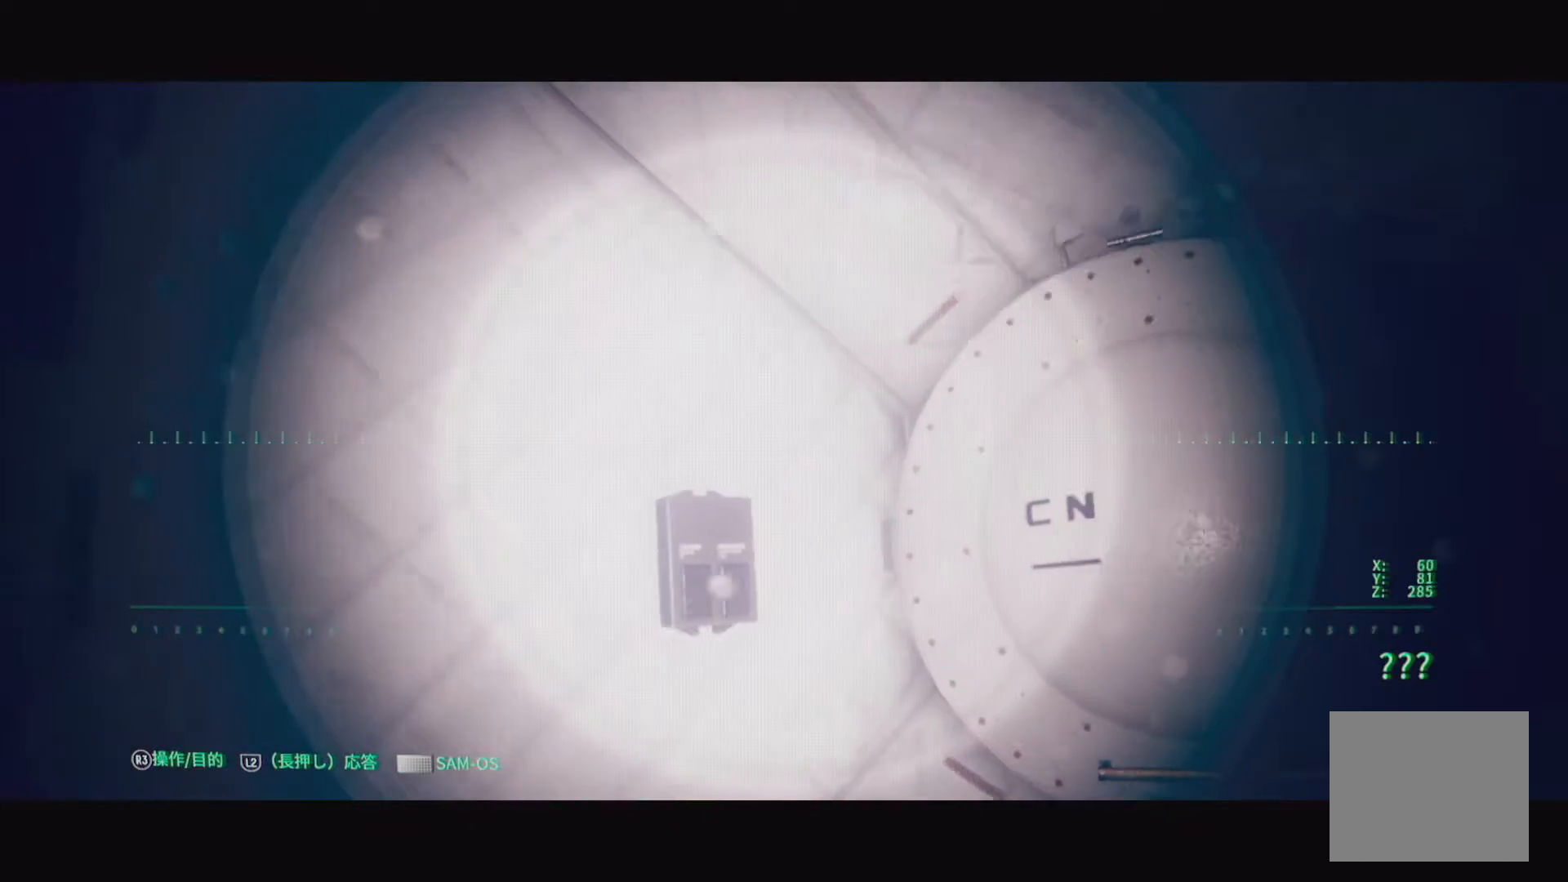
{"dt_ms": 500, "buttons": [], "left_stick": "center", "right_stick": "right", "events": [[267, "right_stick", "right"]]}
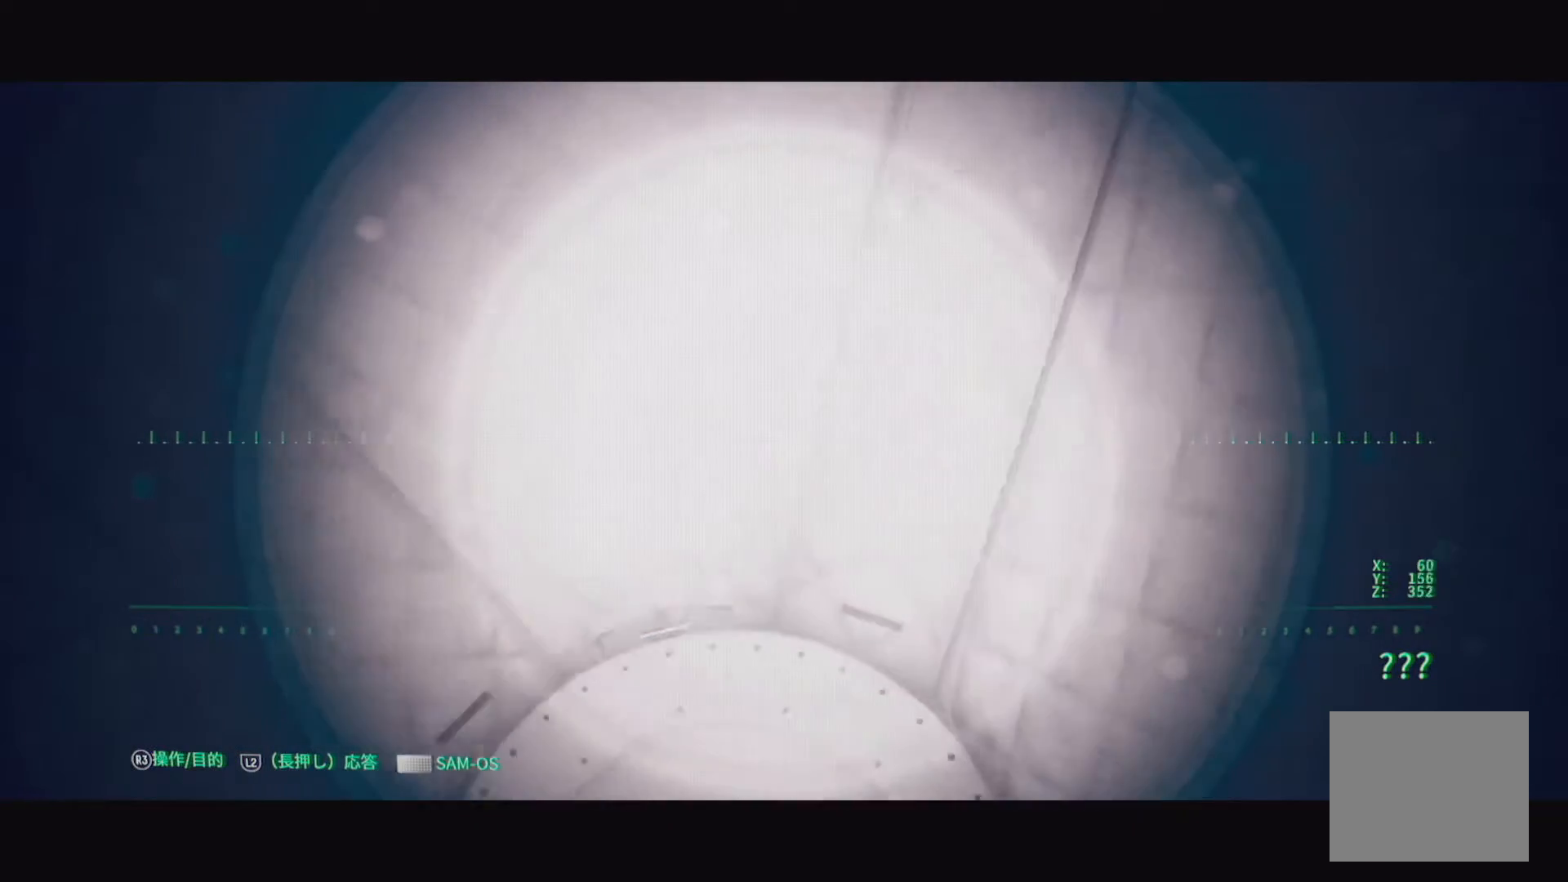
{"dt_ms": 500, "buttons": [], "left_stick": "center", "right_stick": "center", "events": [[233, "right_stick", "center"]]}
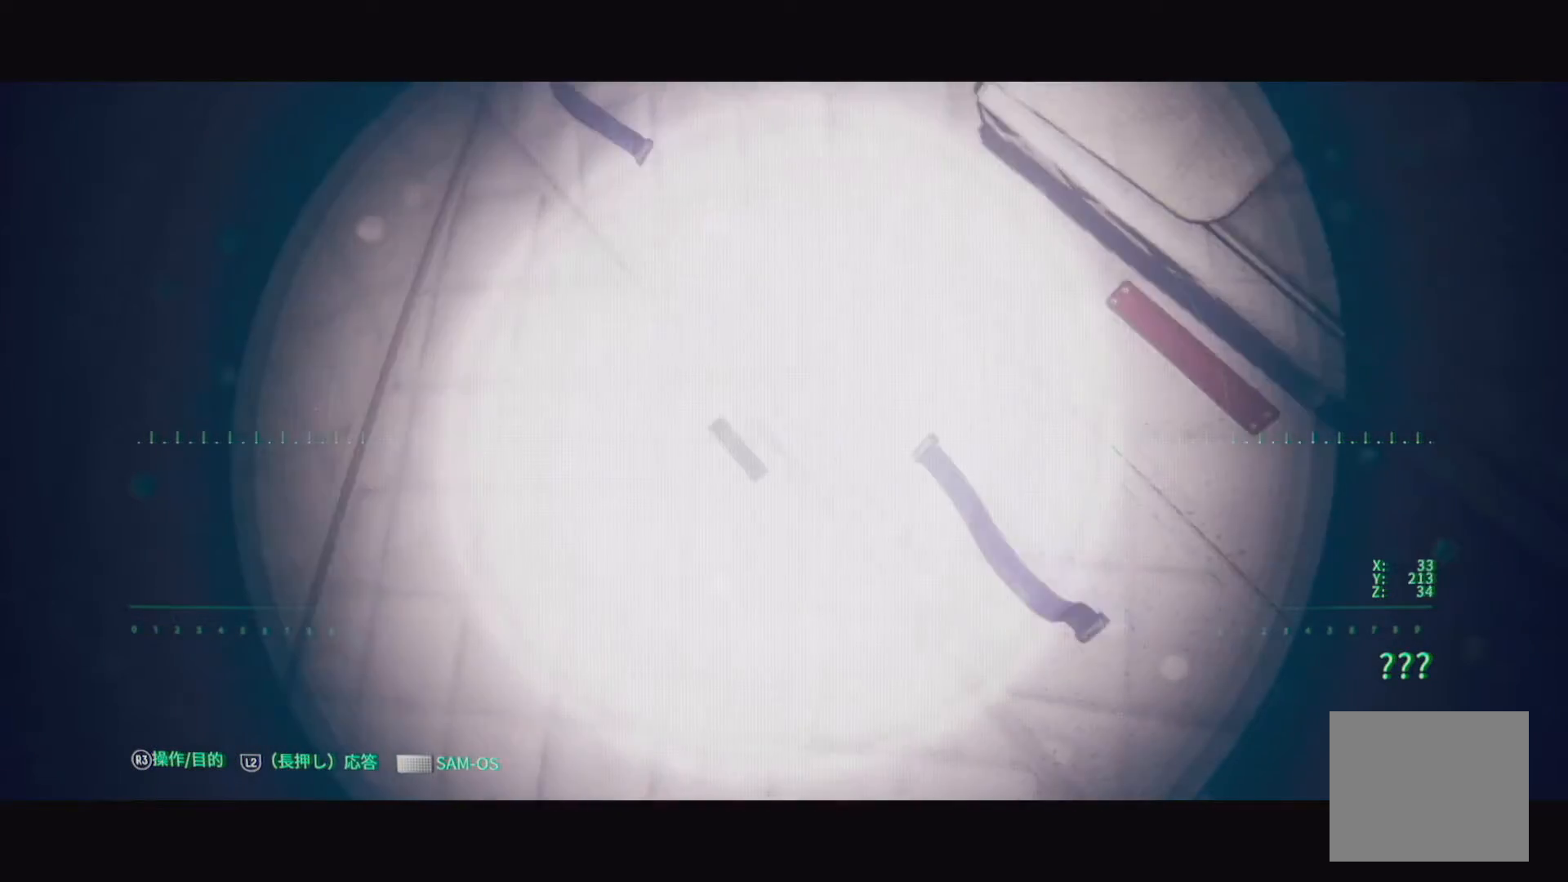
{"dt_ms": 500, "buttons": [], "left_stick": "center", "right_stick": "right", "events": [[300, "right_stick", "down-right"], [367, "right_stick", "right"]]}
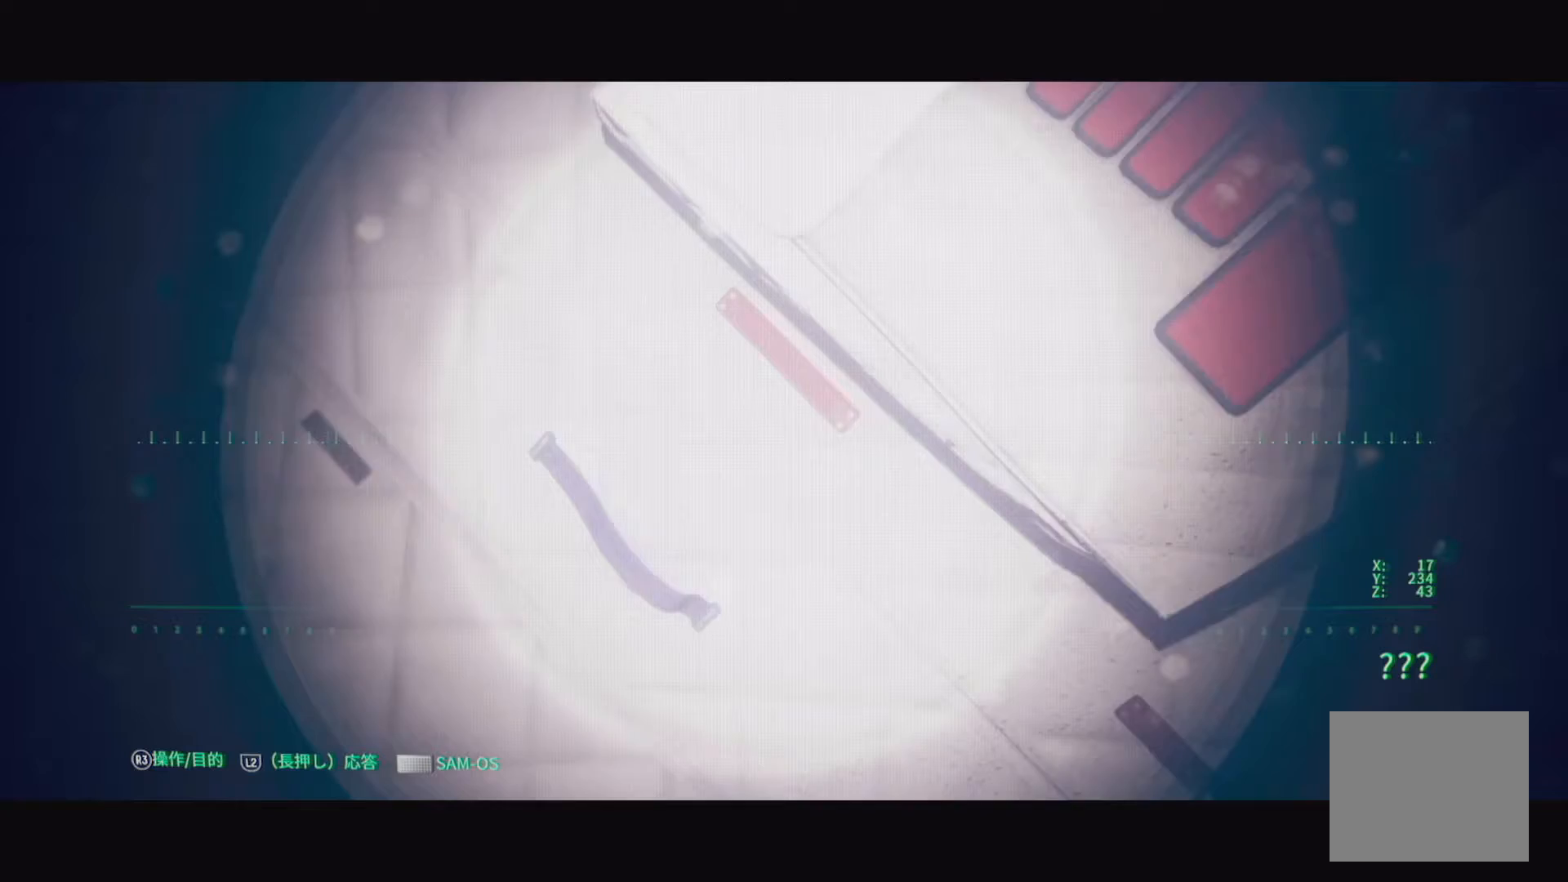
{"dt_ms": 500, "buttons": [], "left_stick": "center", "right_stick": "up", "events": [[283, "right_stick", "center"], [467, "right_stick", "up"]]}
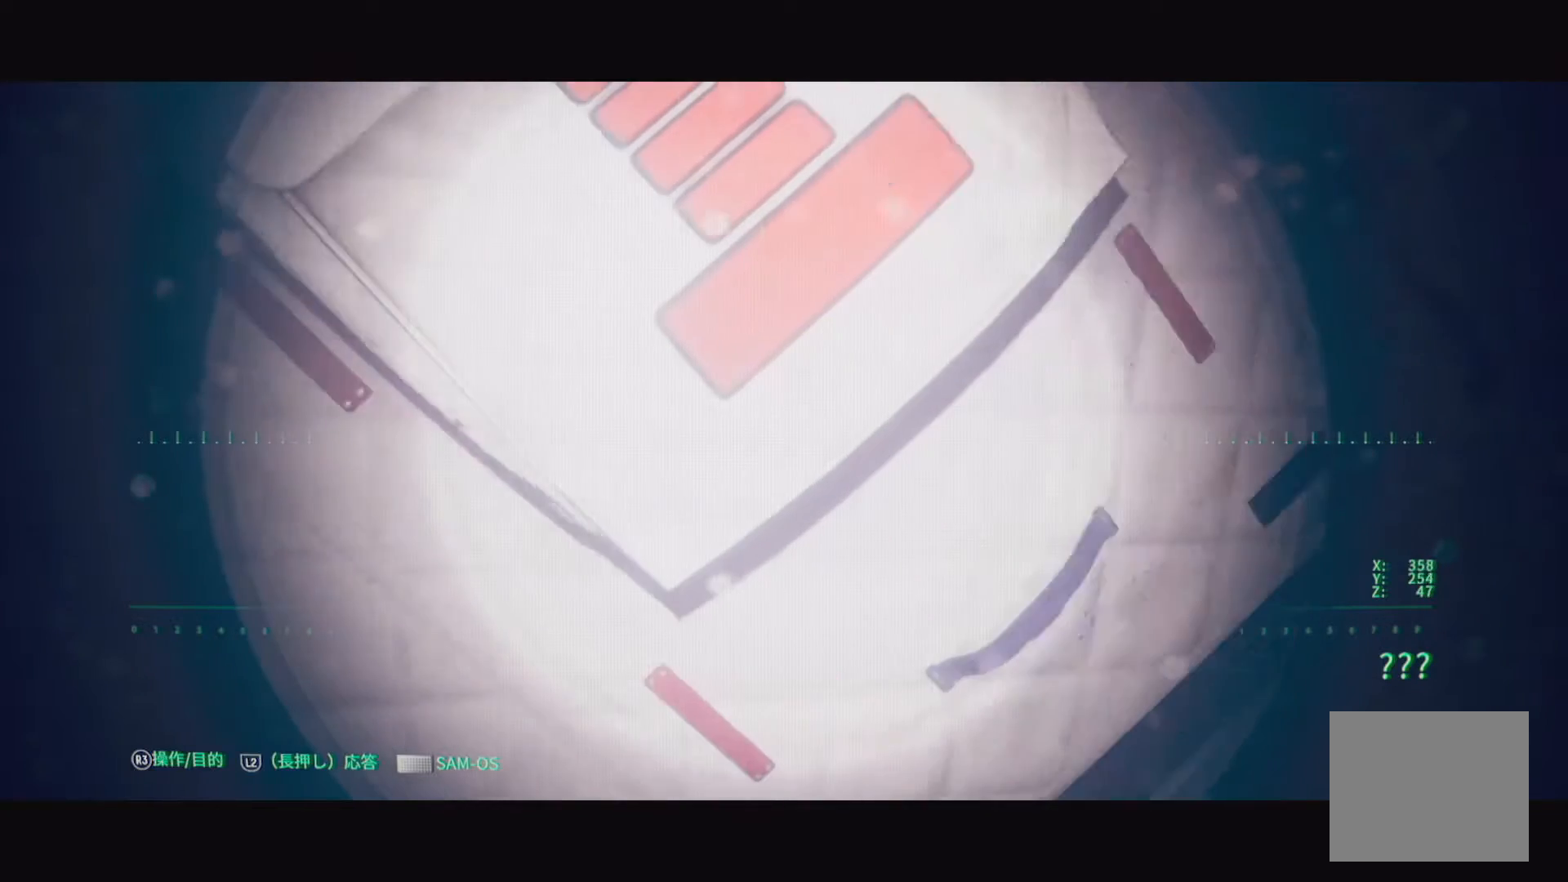
{"dt_ms": 500, "buttons": [], "left_stick": "center", "right_stick": "center", "events": [[333, "right_stick", "center"]]}
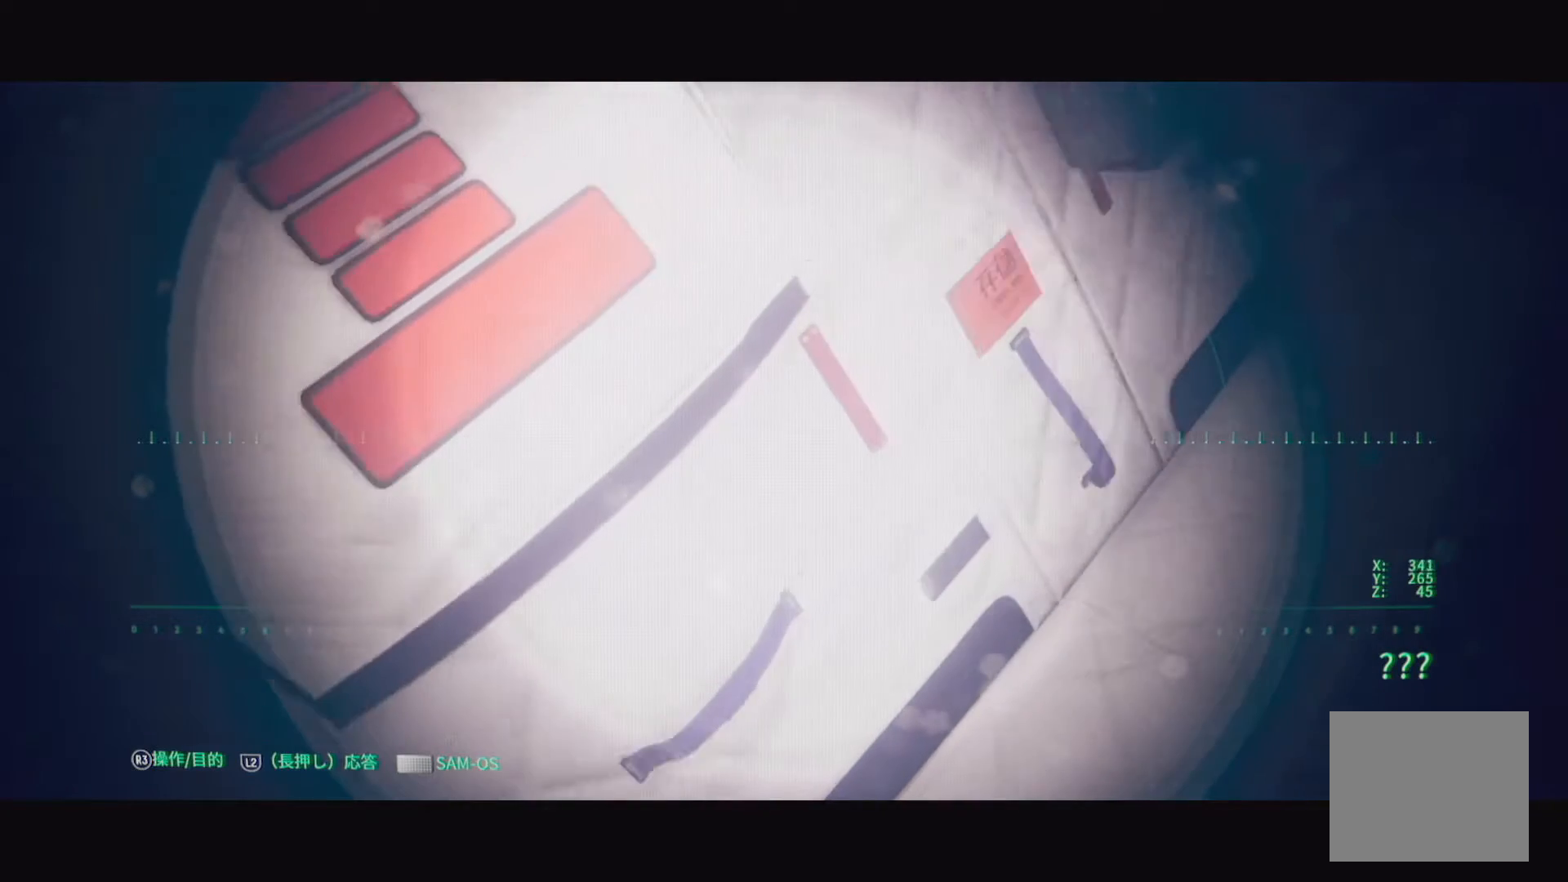
{"dt_ms": 500, "buttons": [], "left_stick": "center", "right_stick": "up-right", "events": [[300, "right_stick", "up-right"]]}
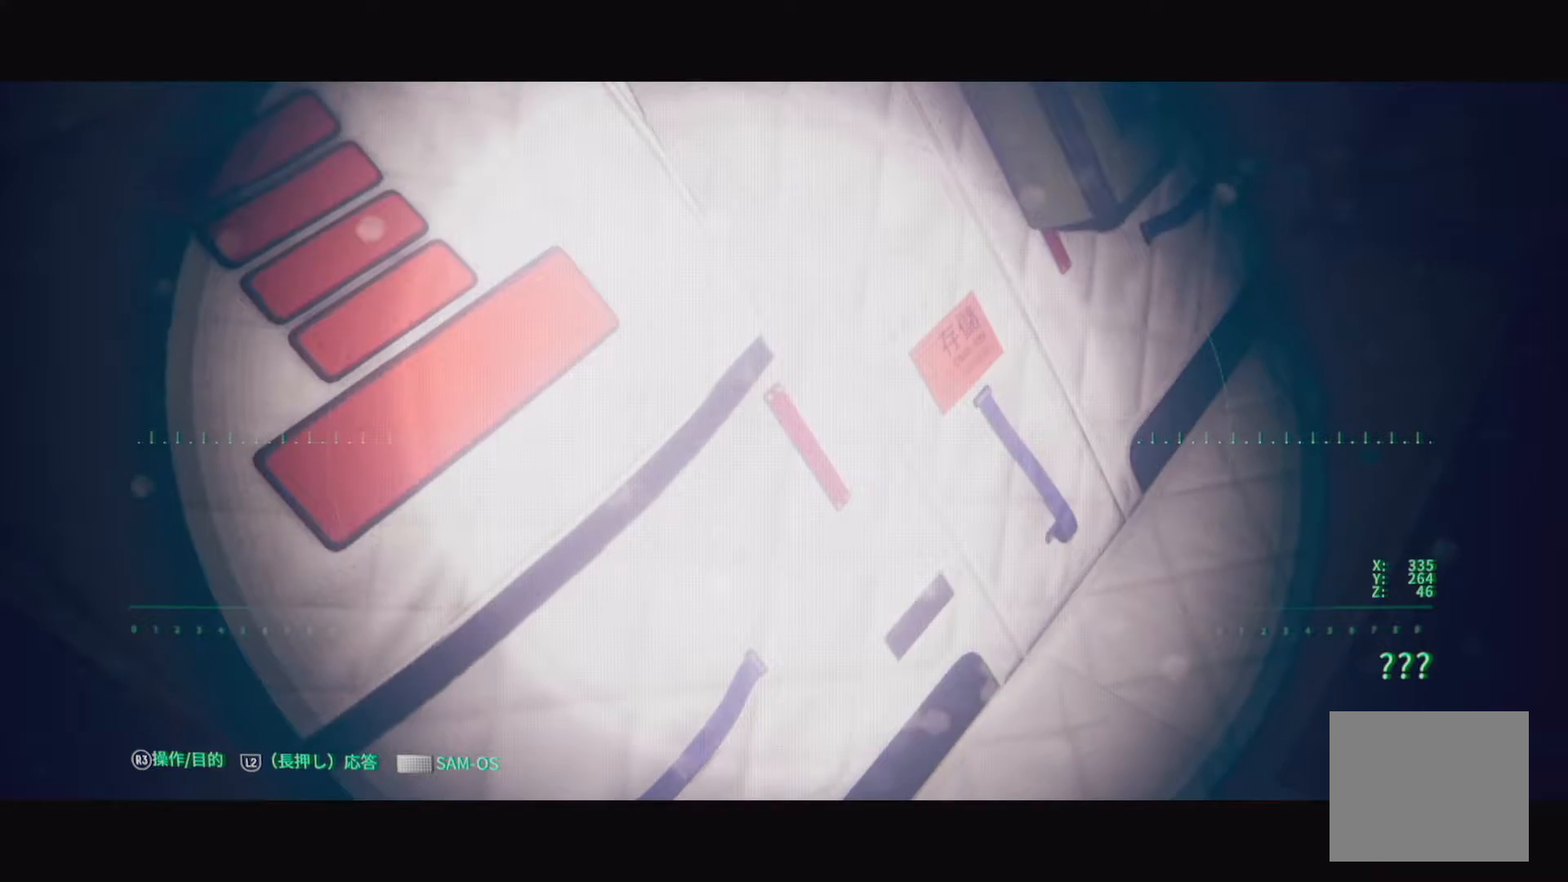
{"dt_ms": 500, "buttons": [], "left_stick": "center", "right_stick": "center", "events": [[500, "right_stick", "center"]]}
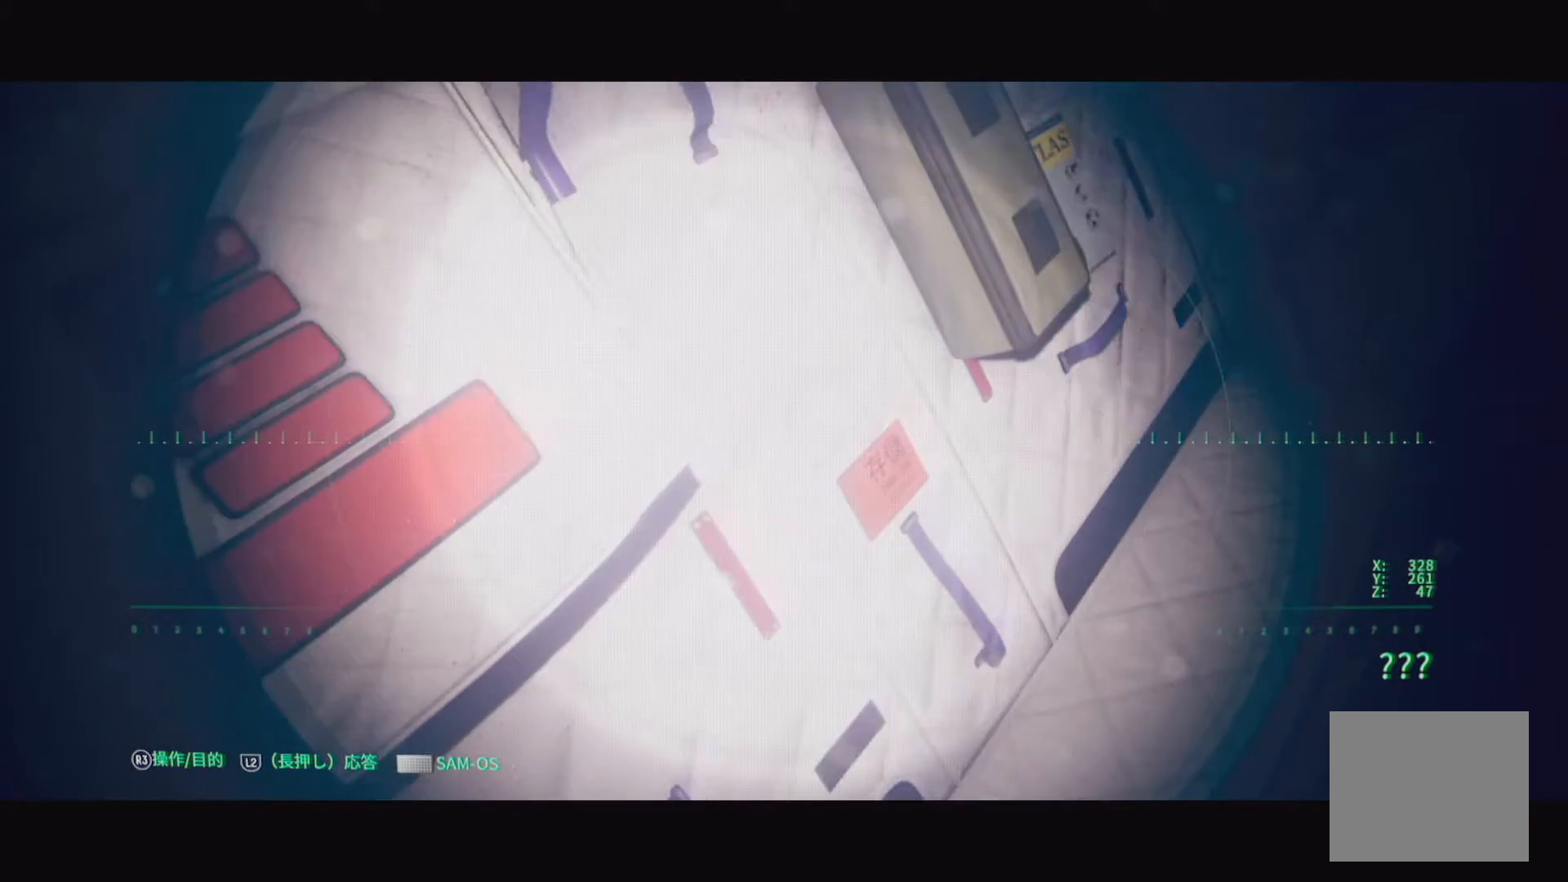
{"dt_ms": 500, "buttons": [], "left_stick": "center", "right_stick": "center", "events": []}
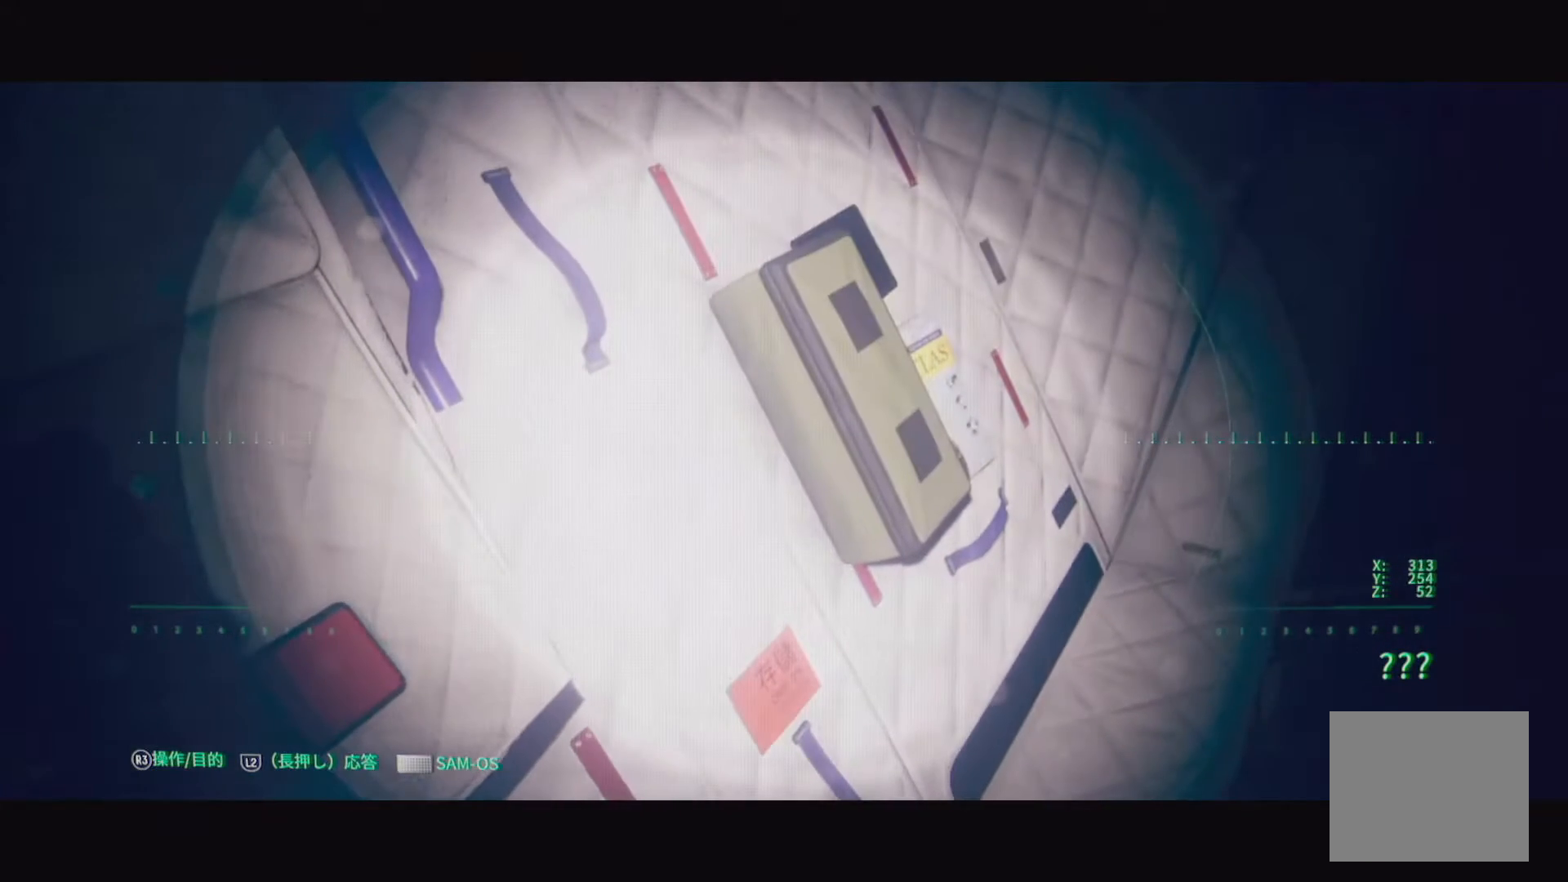
{"dt_ms": 500, "buttons": [], "left_stick": "center", "right_stick": "center", "events": [[250, "right_stick", "up-right"], [500, "right_stick", "center"]]}